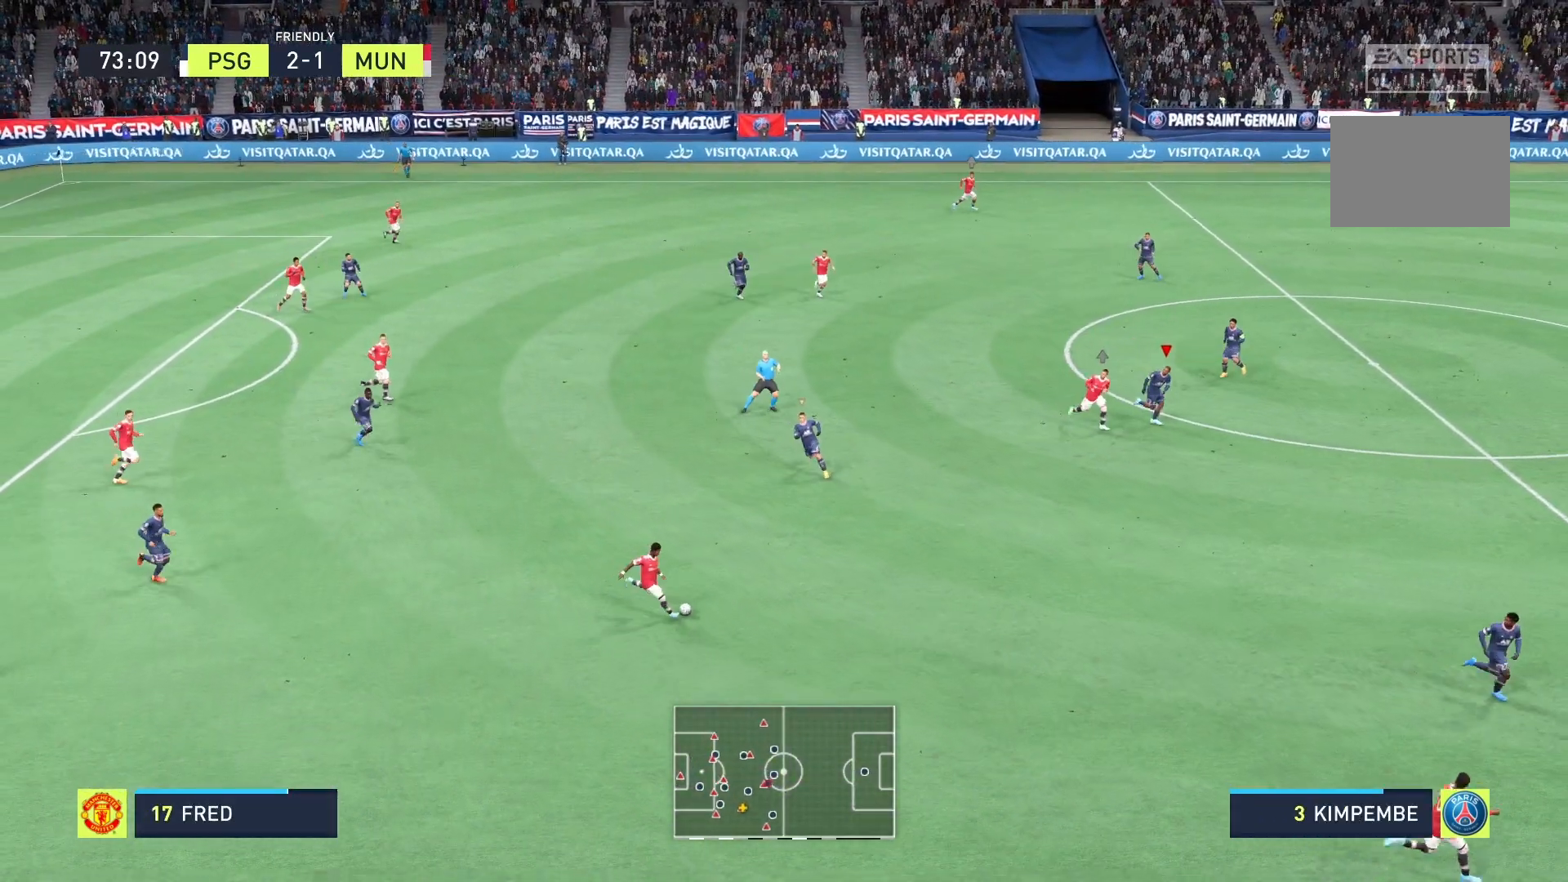
Gameplay with a controller (Xbox layout); each line is a JSON object with the inputs held at the frame after it. "events" lists button and stick changes between this image and that frame as [ms after this image, input, new state], when the widget could be followed in between. Not read: L3 R3.
{"buttons": ["R2"], "left_stick": "down-right", "right_stick": "center", "events": []}
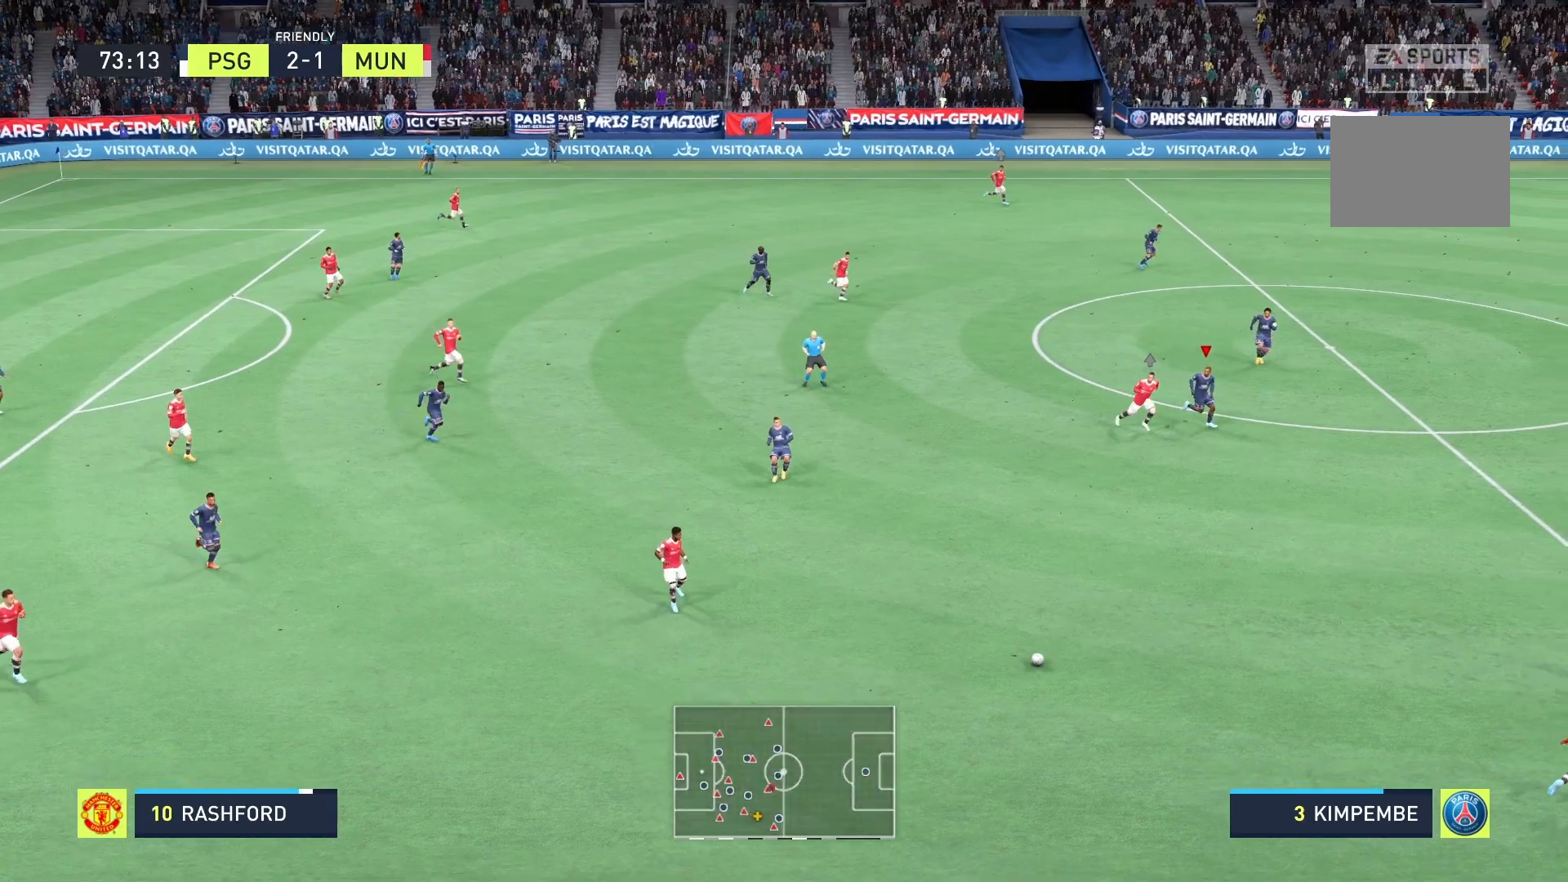
{"buttons": ["A", "R2"], "left_stick": "center", "right_stick": "center", "events": [[208, "A", "down"], [333, "left_stick", "right"], [458, "left_stick", "center"]]}
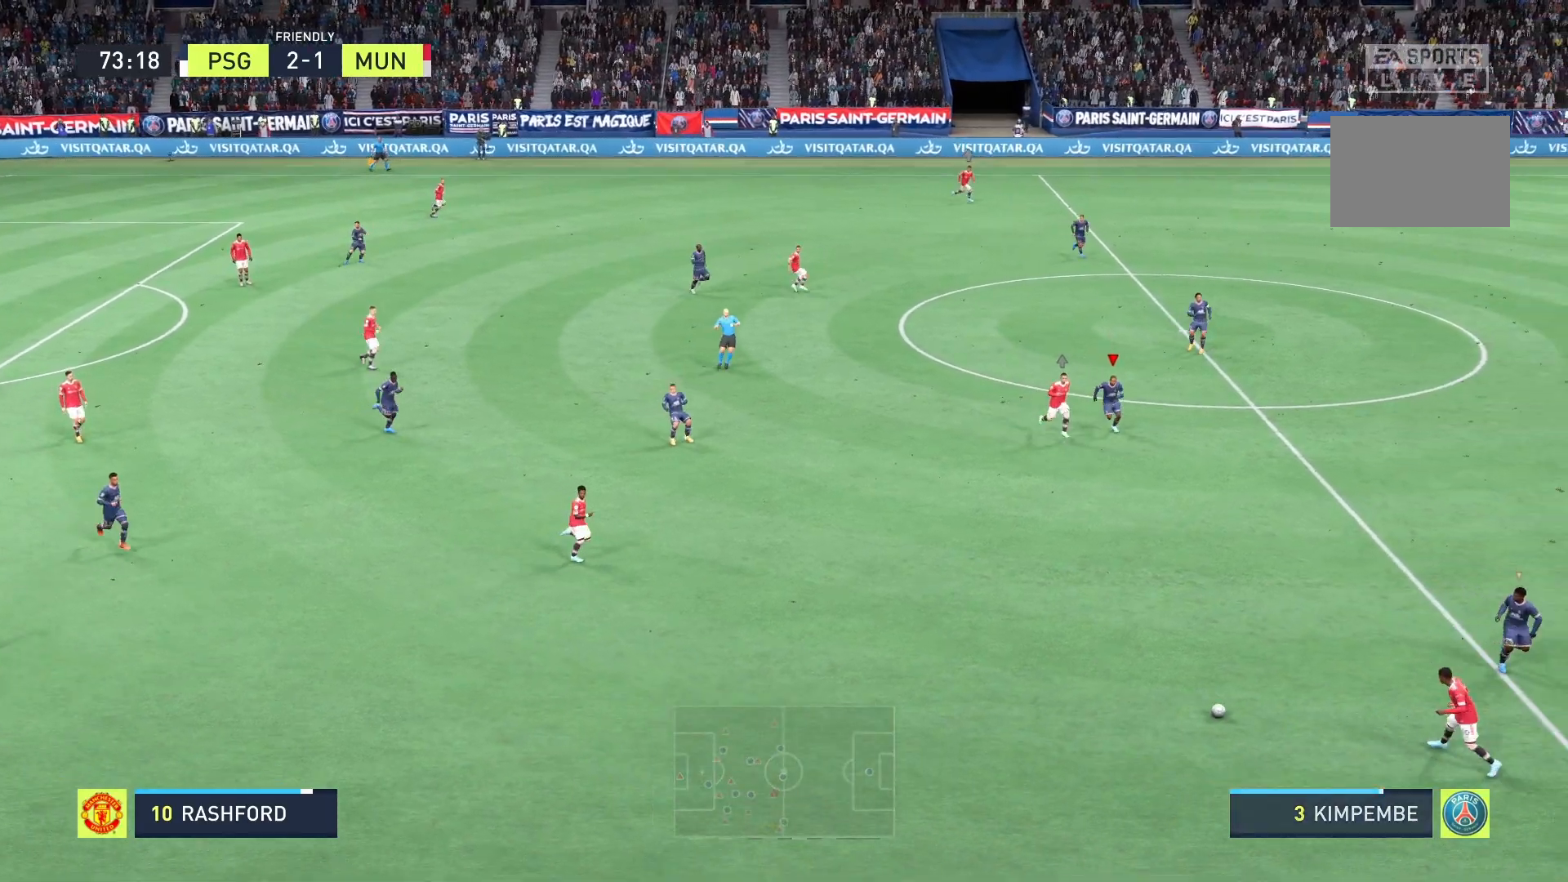
{"buttons": ["A", "R2"], "left_stick": "center", "right_stick": "center", "events": []}
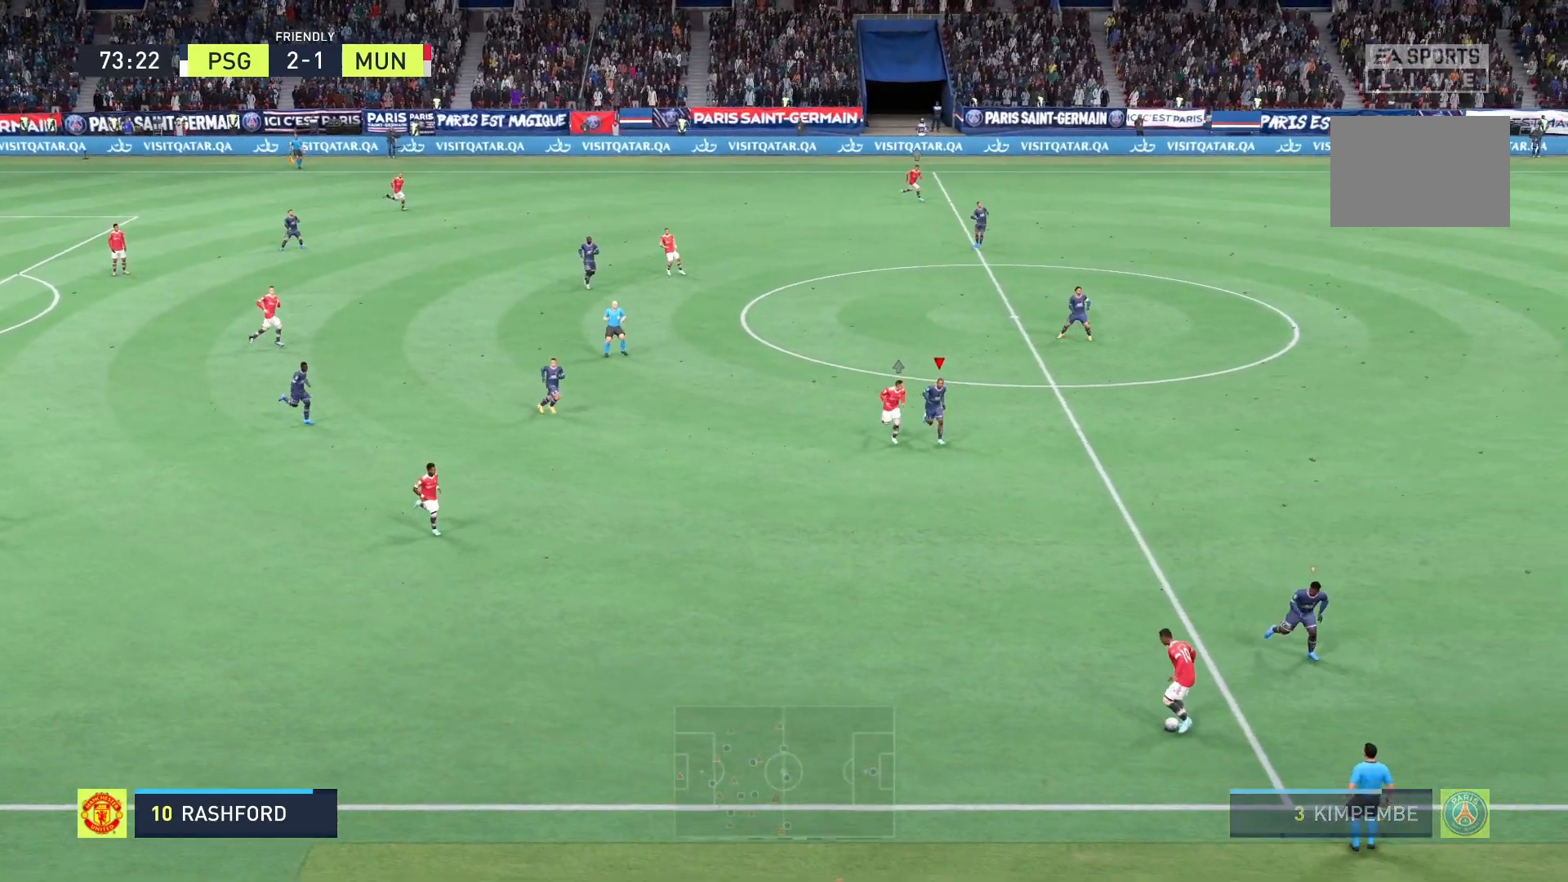
{"buttons": ["A", "R2"], "left_stick": "up-right", "right_stick": "center", "events": [[208, "left_stick", "right"], [500, "left_stick", "up-right"]]}
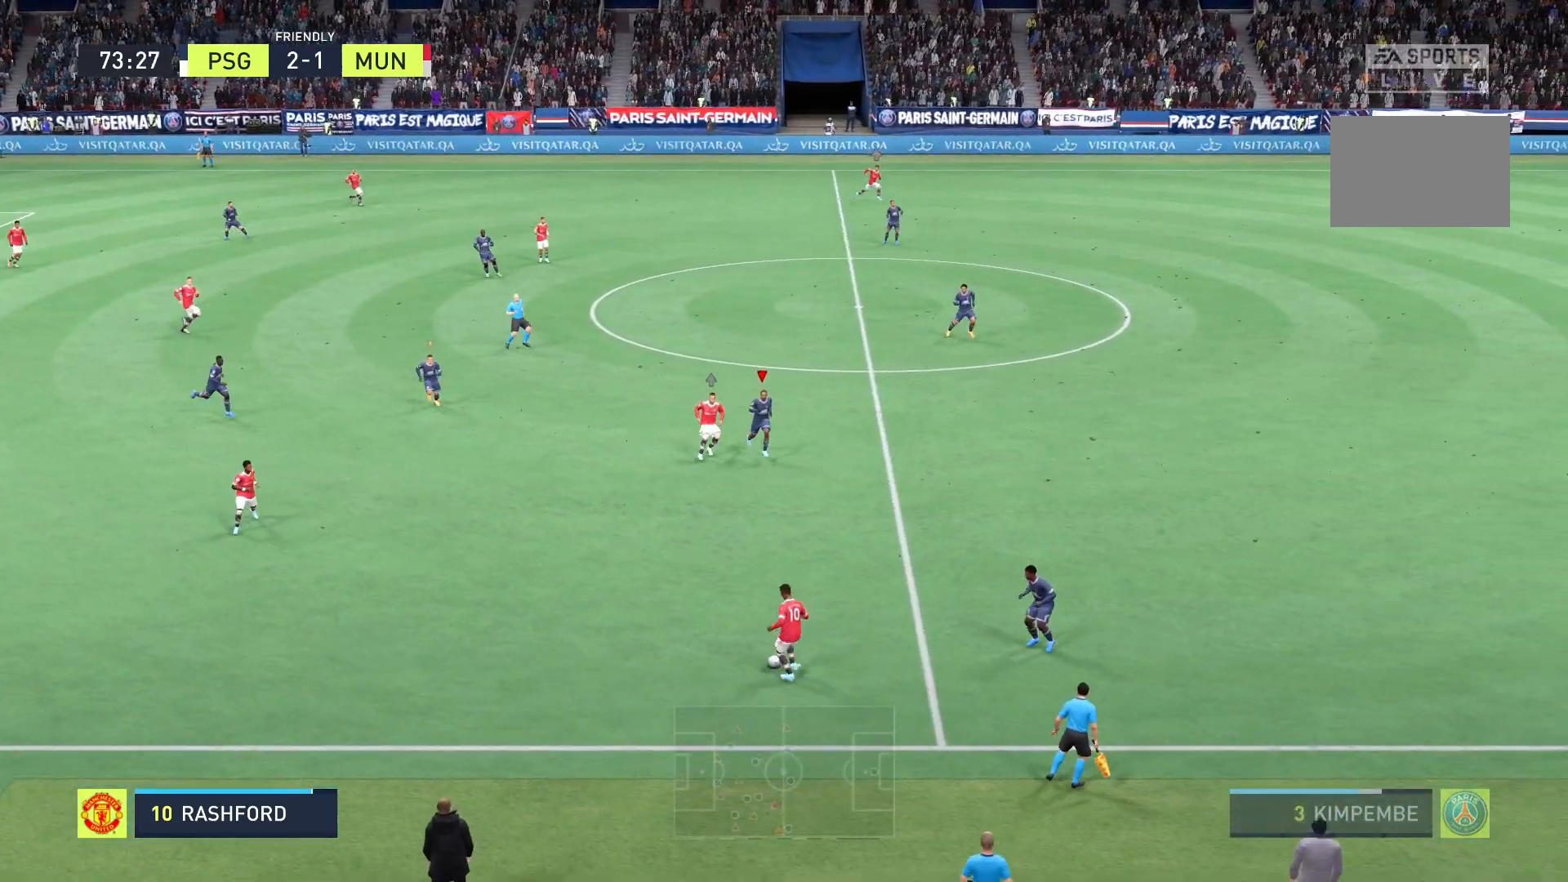
{"buttons": ["R2"], "left_stick": "up-right", "right_stick": "center"}
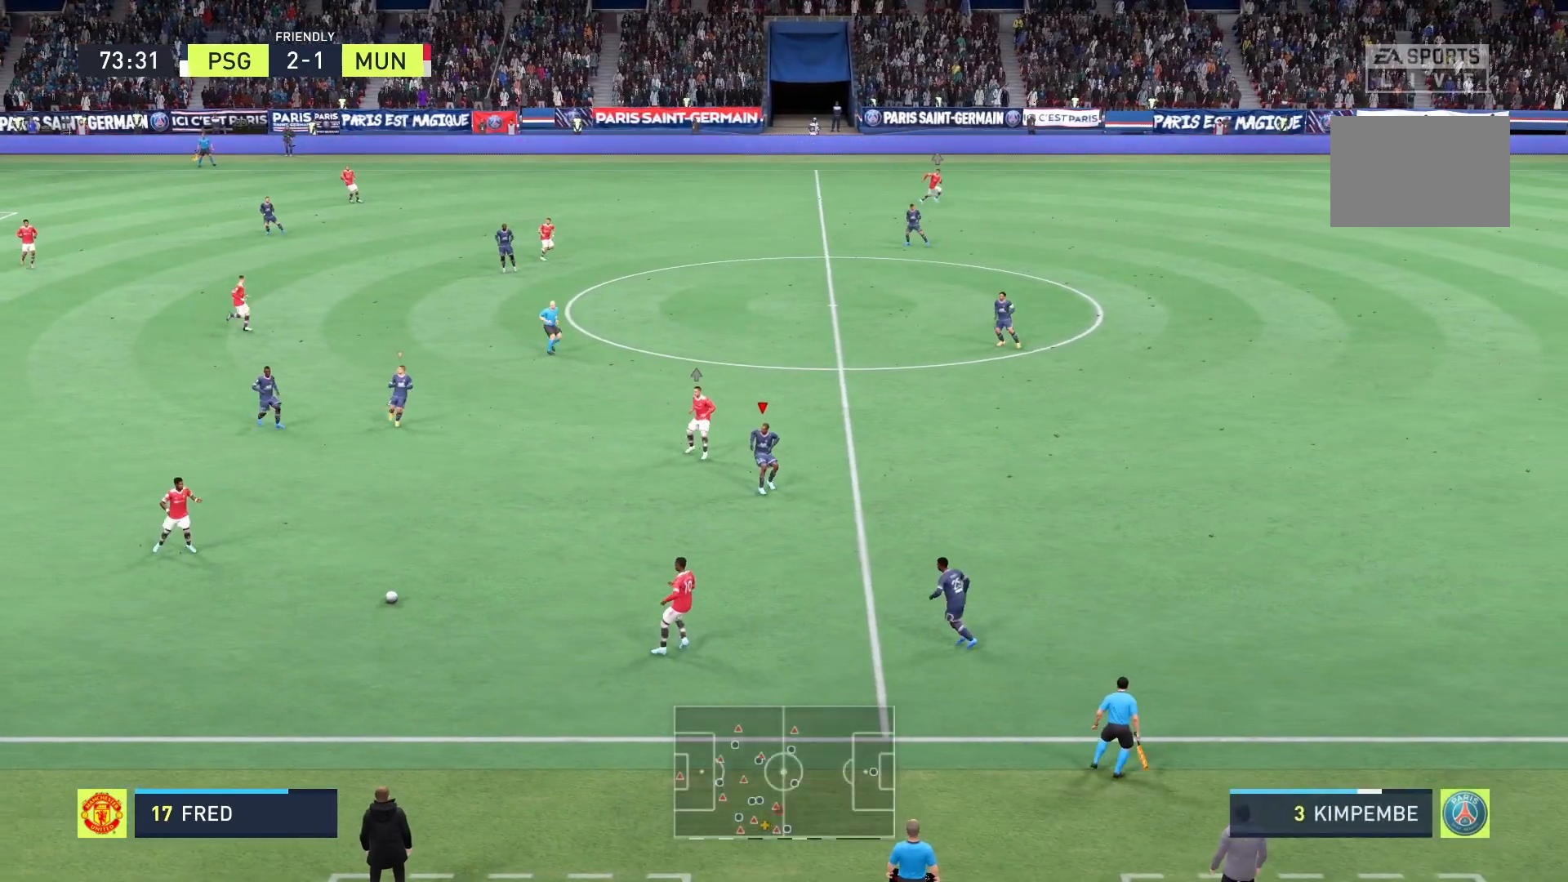
{"buttons": ["A", "R2"], "left_stick": "center", "right_stick": "center", "events": [[42, "left_stick", "down-right"], [125, "R2", "up"], [208, "R2", "down"], [333, "A", "down"], [500, "left_stick", "center"]]}
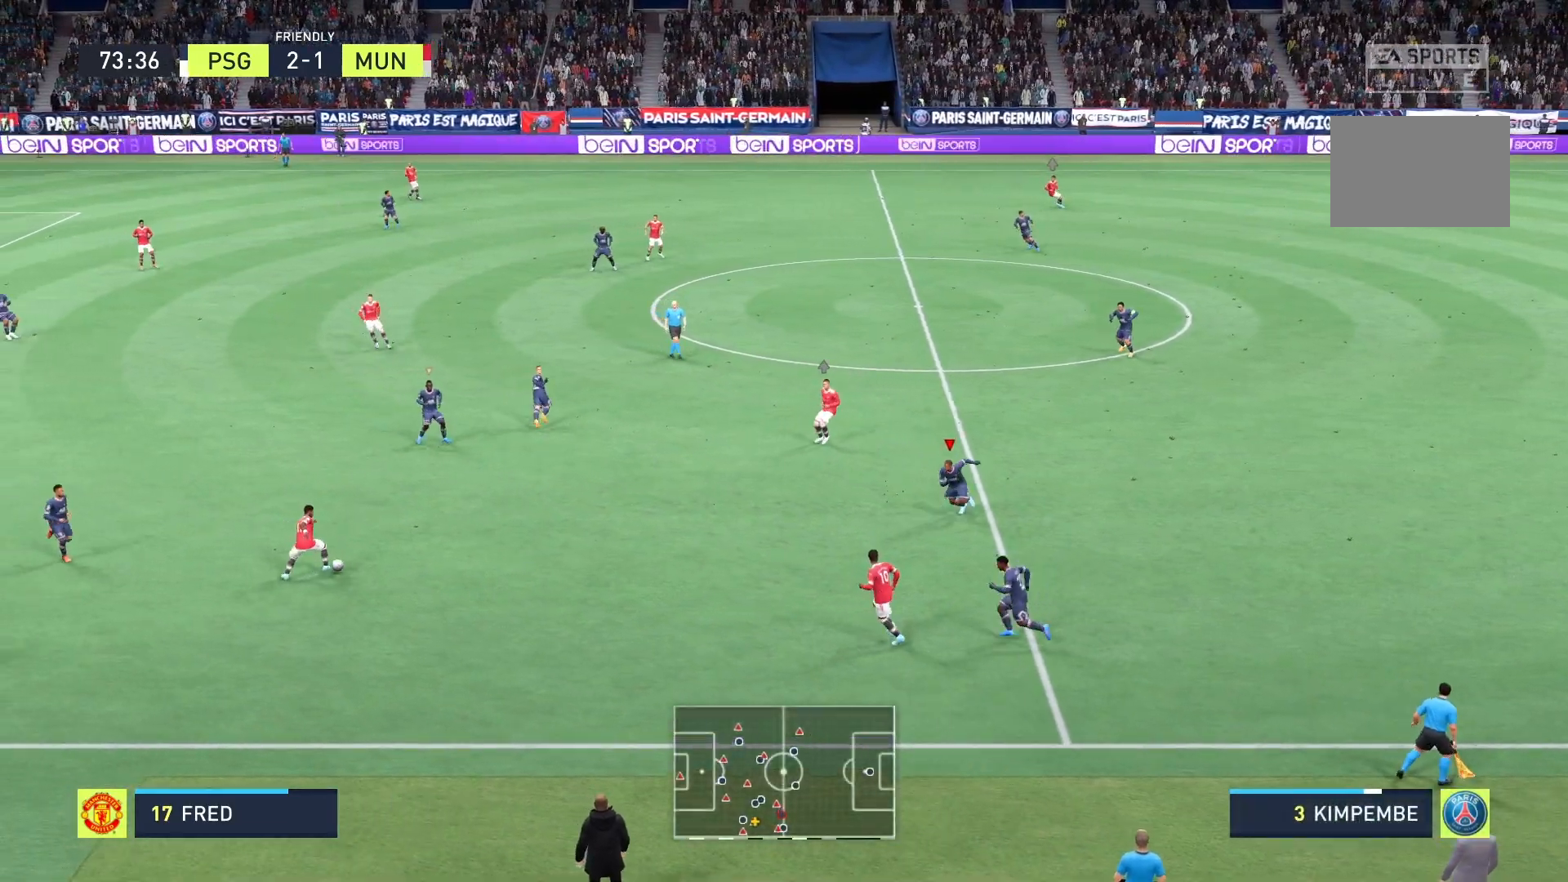
{"buttons": ["A", "R2"], "left_stick": "center", "right_stick": "center", "events": []}
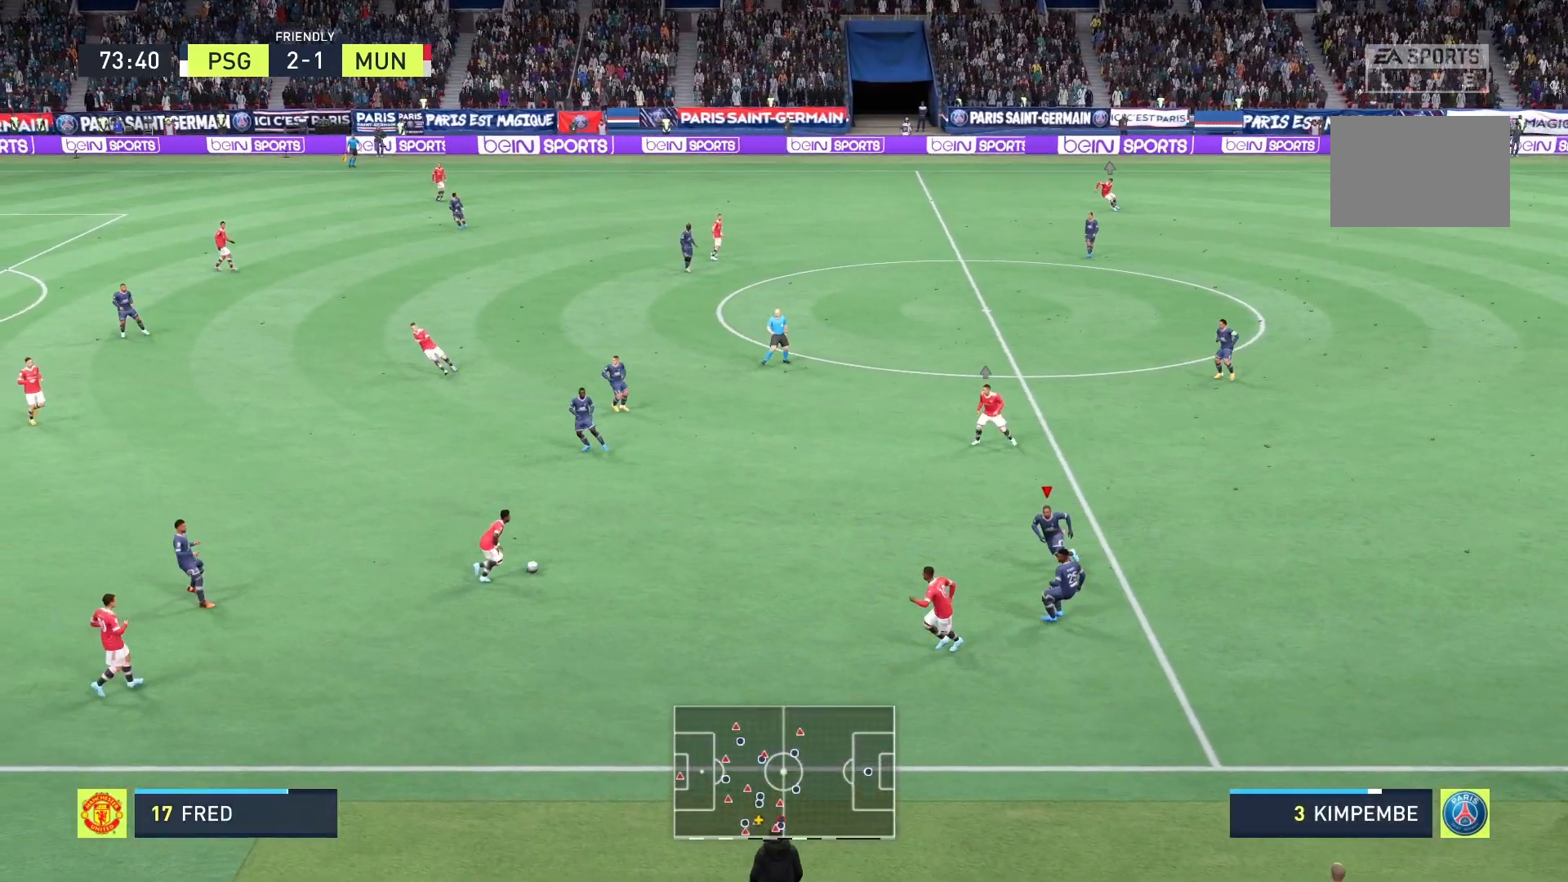
{"buttons": ["R2"], "left_stick": "center", "right_stick": "center", "events": [[375, "A", "up"]]}
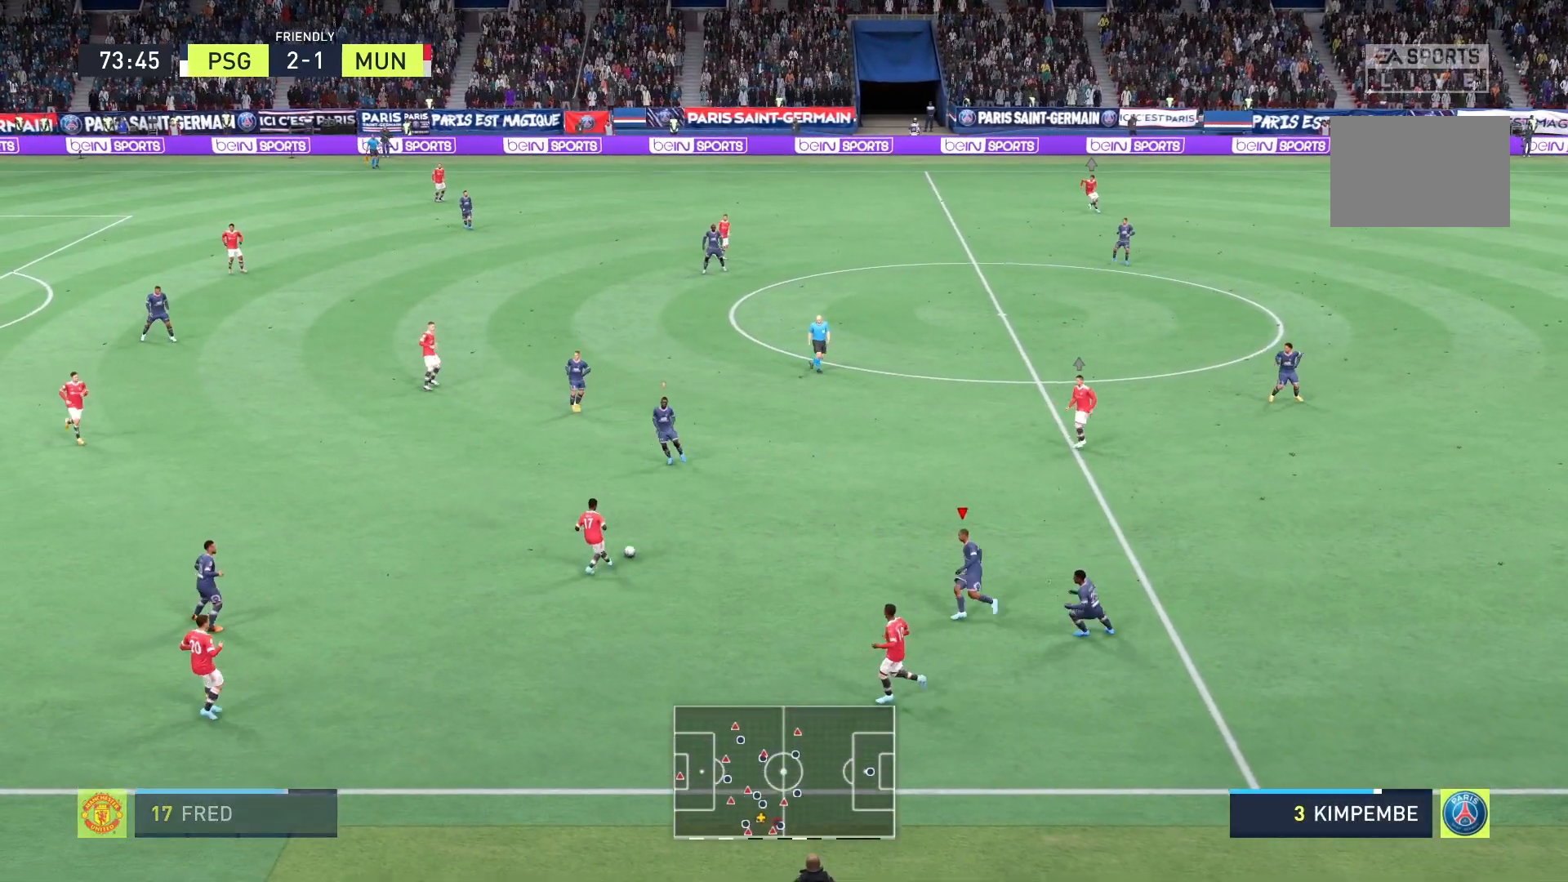
{"buttons": ["A", "R2"], "left_stick": "up-right", "right_stick": "center", "events": [[42, "left_stick", "up-right"], [375, "R2", "up"], [458, "A", "down"], [458, "R2", "down"]]}
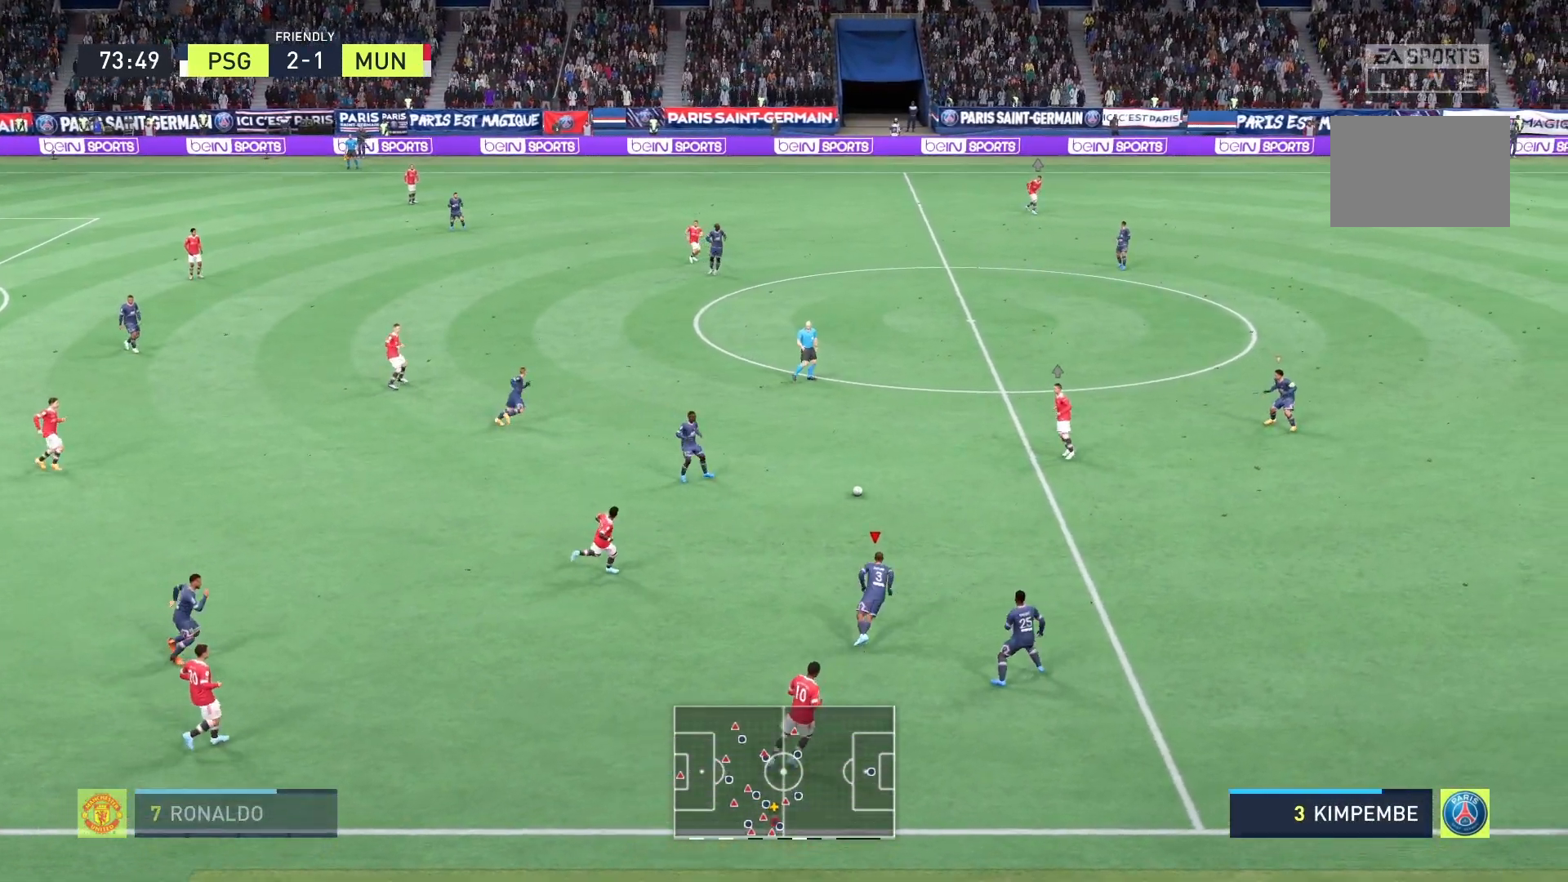
{"buttons": ["A", "R2"], "left_stick": "center", "right_stick": "center", "events": [[250, "left_stick", "center"]]}
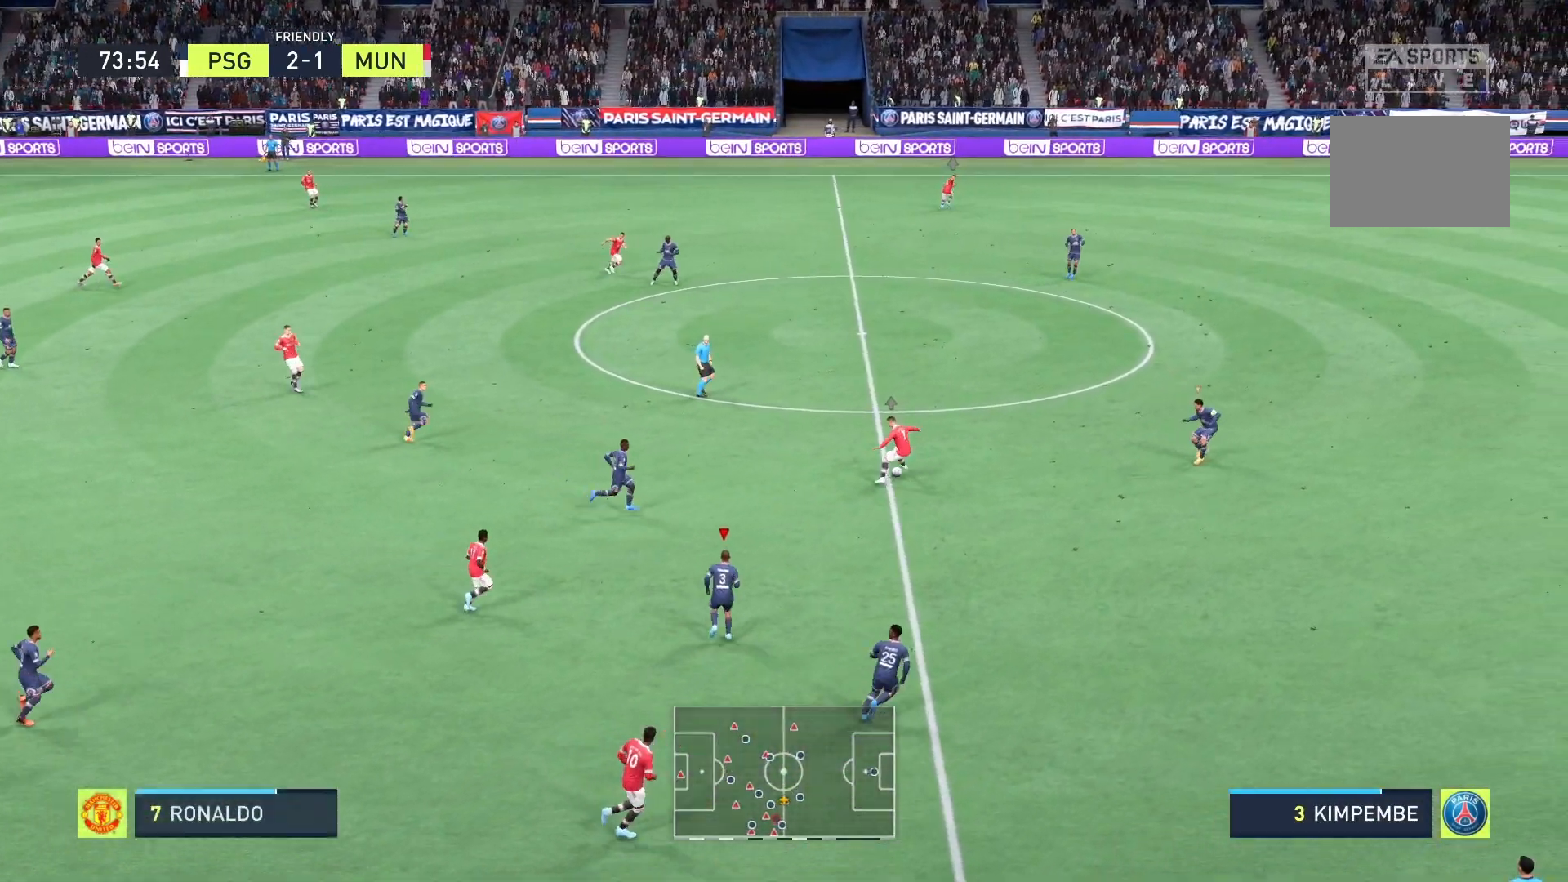
{"buttons": ["A", "R2"], "left_stick": "up-right", "right_stick": "center", "events": [[292, "left_stick", "up-right"]]}
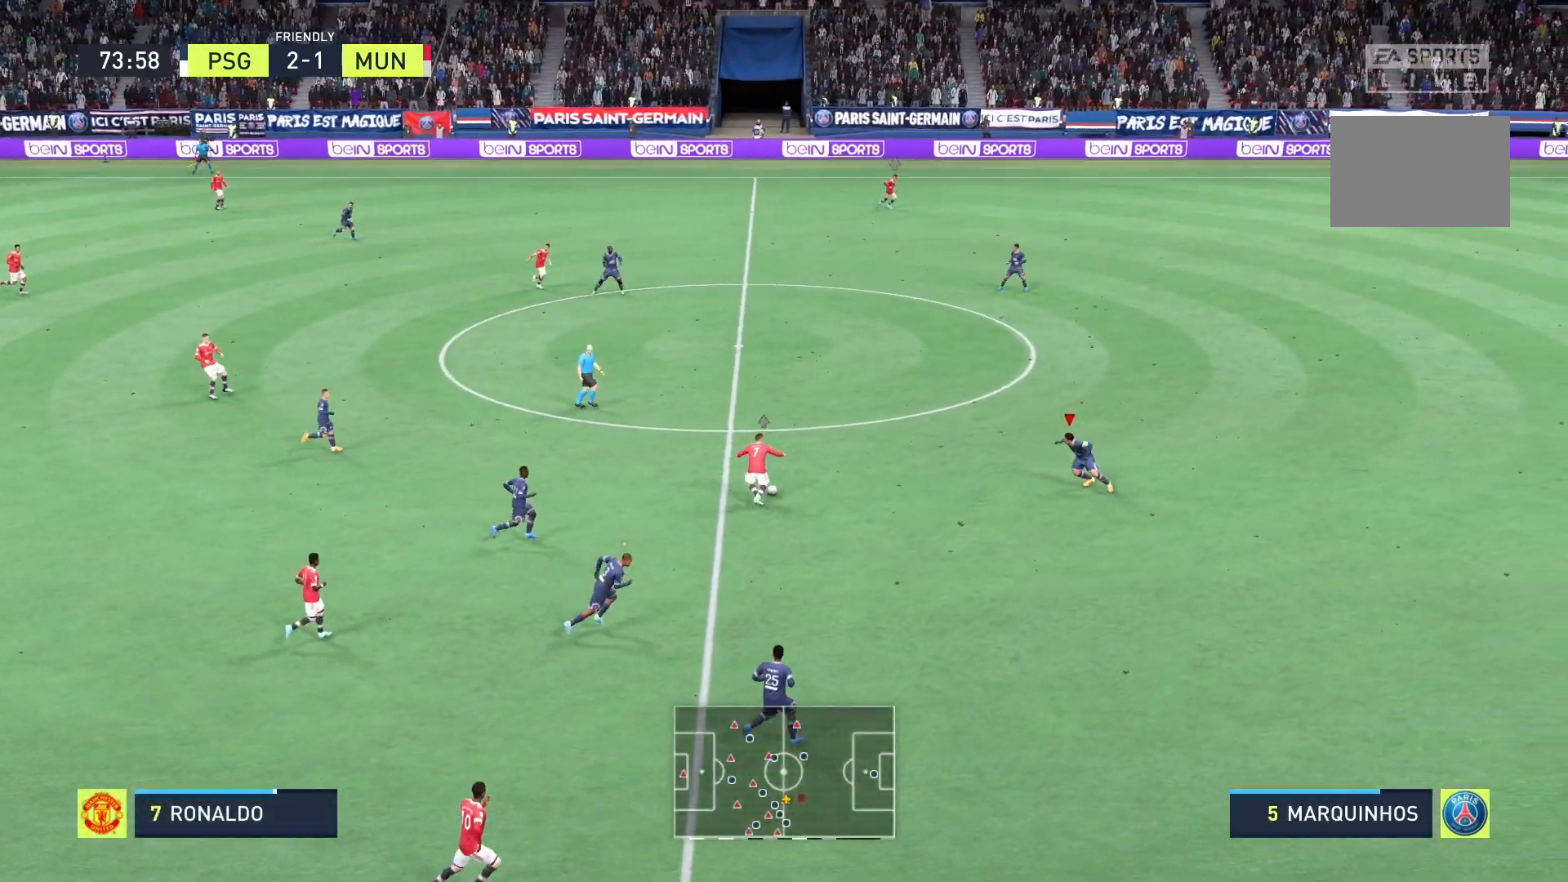
{"buttons": ["R2"], "left_stick": "up-right", "right_stick": "center", "events": [[42, "left_stick", "center"], [292, "A", "up"], [375, "left_stick", "up-right"]]}
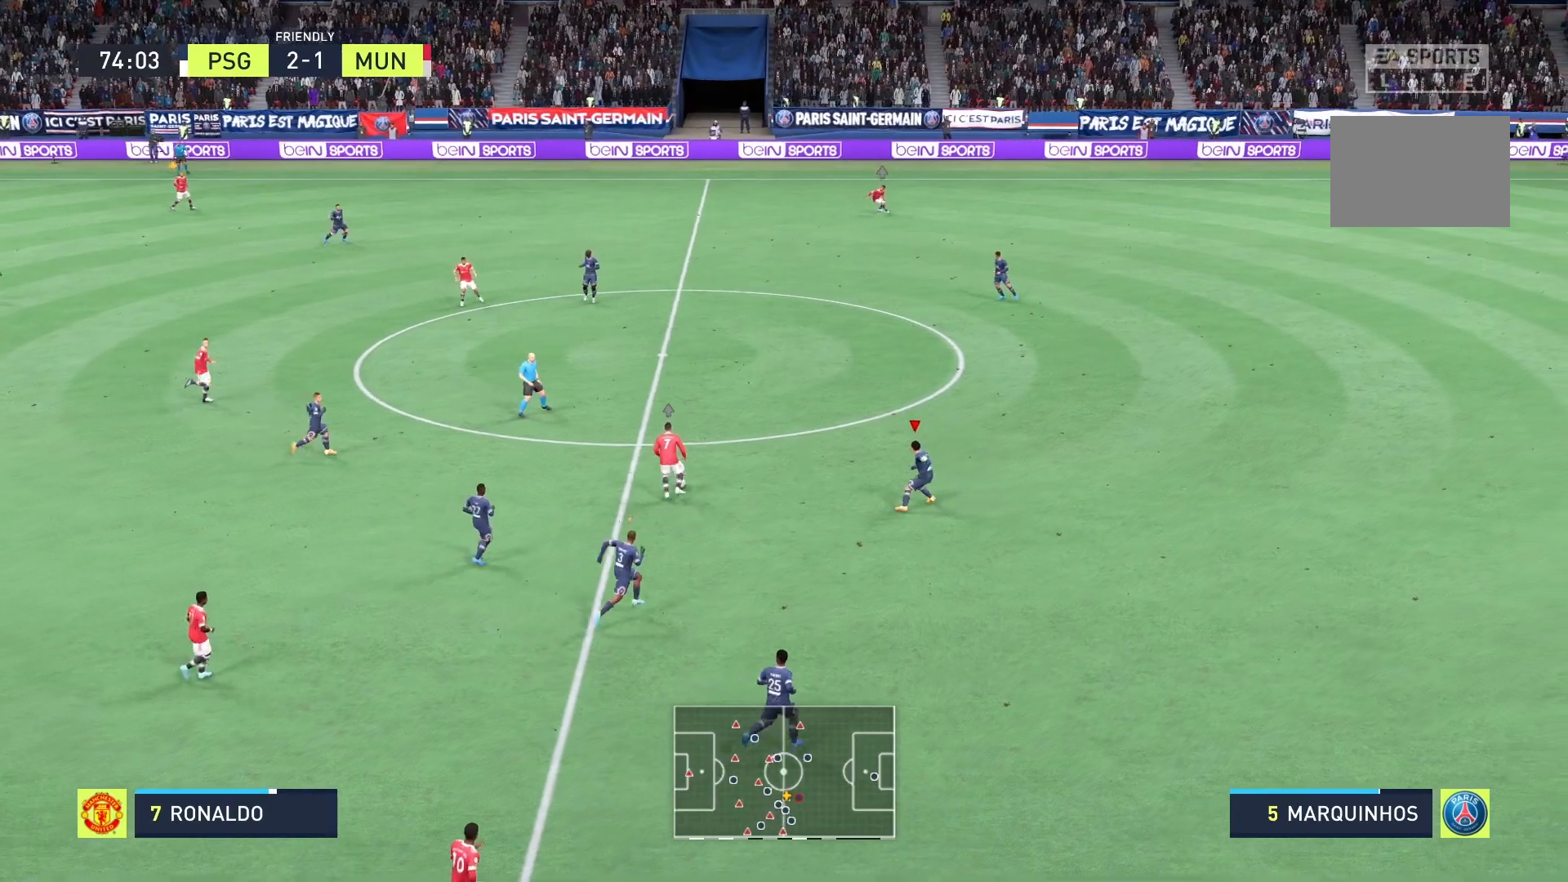
{"buttons": ["R2"], "left_stick": "up-right", "right_stick": "center", "events": []}
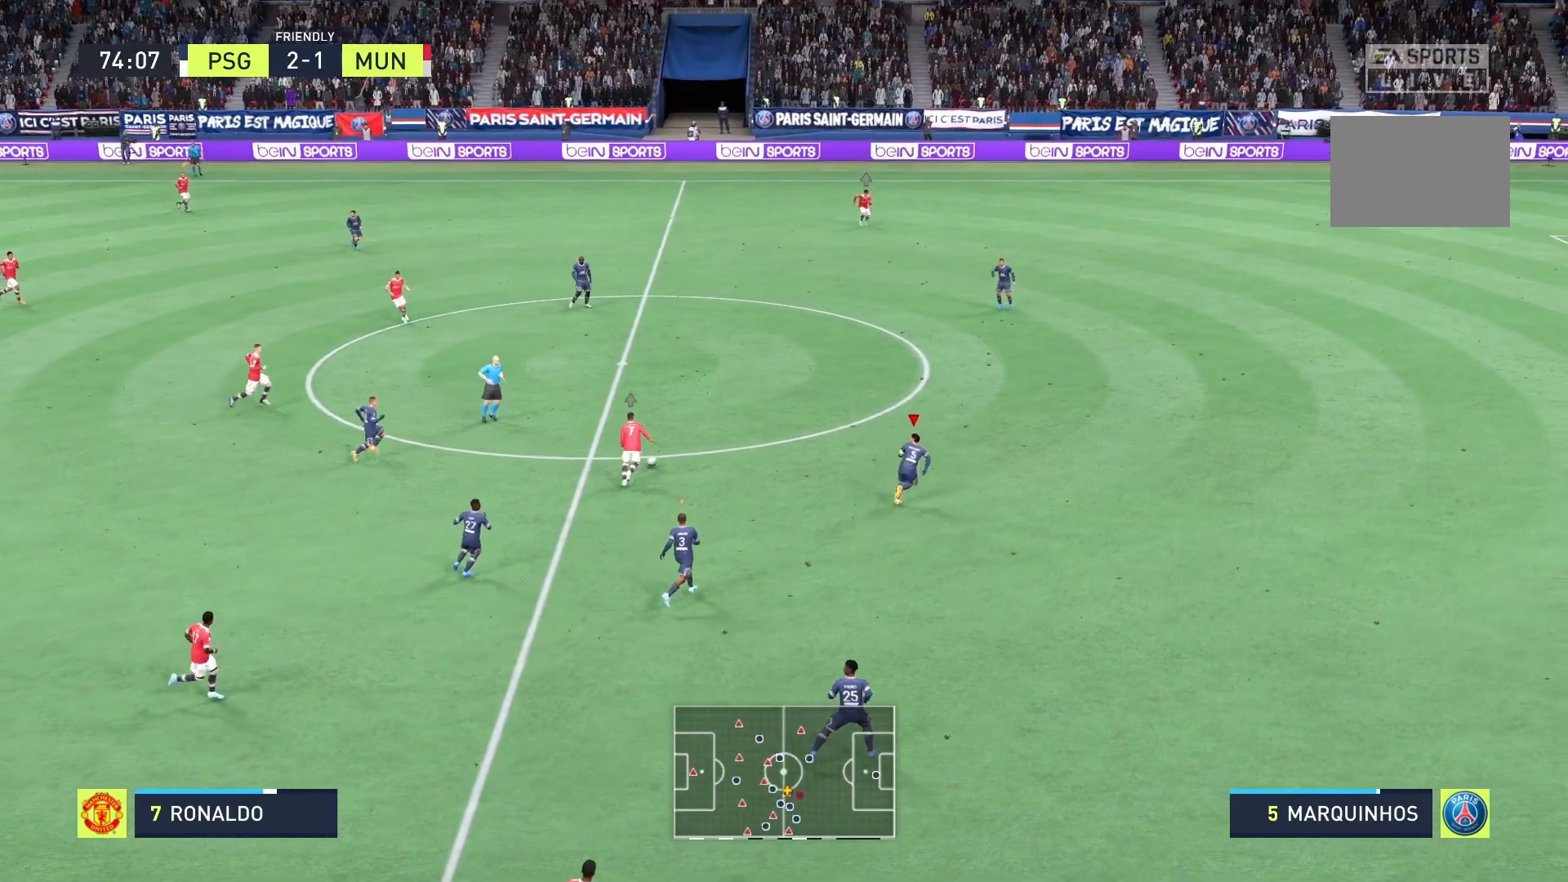
{"buttons": ["R2"], "left_stick": "up", "right_stick": "center", "events": [[500, "left_stick", "up"]]}
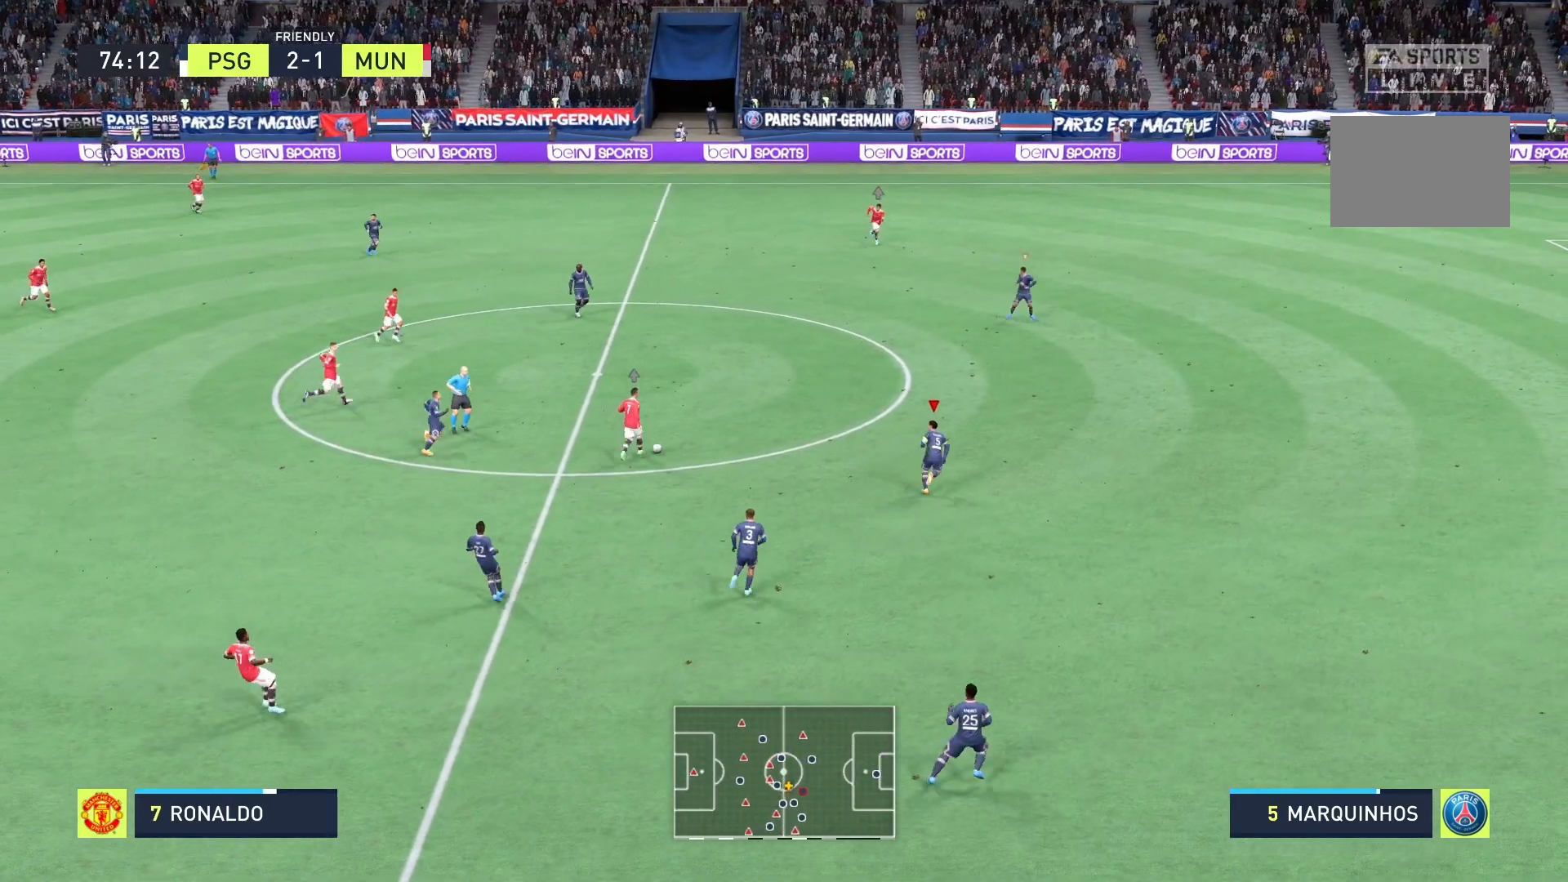
{"buttons": ["R2"], "left_stick": "up", "right_stick": "center", "events": []}
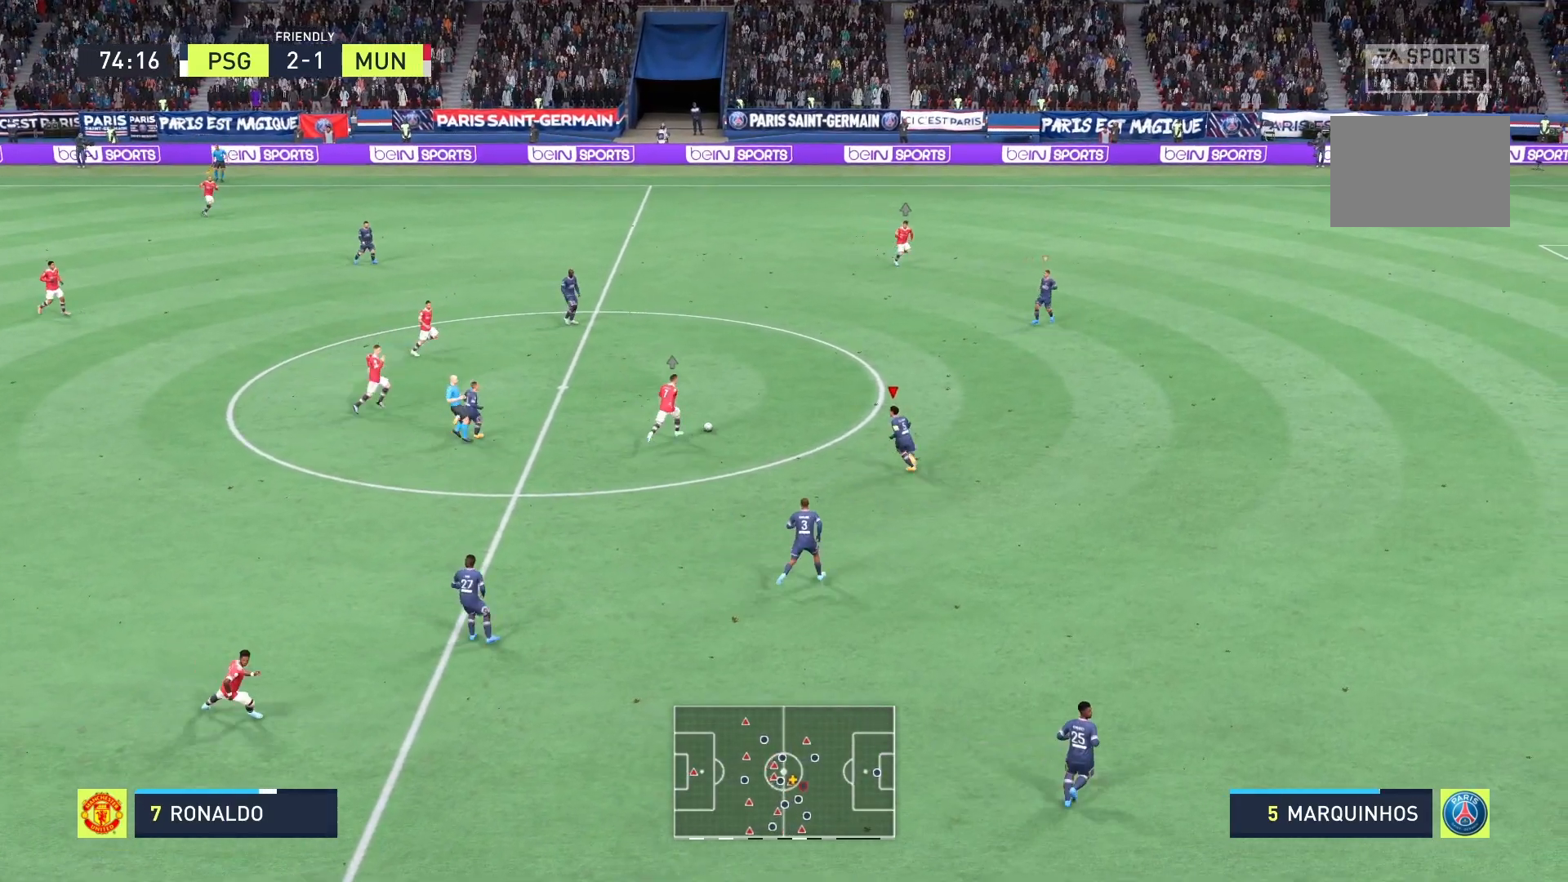
{"buttons": ["R2"], "left_stick": "up", "right_stick": "center", "events": []}
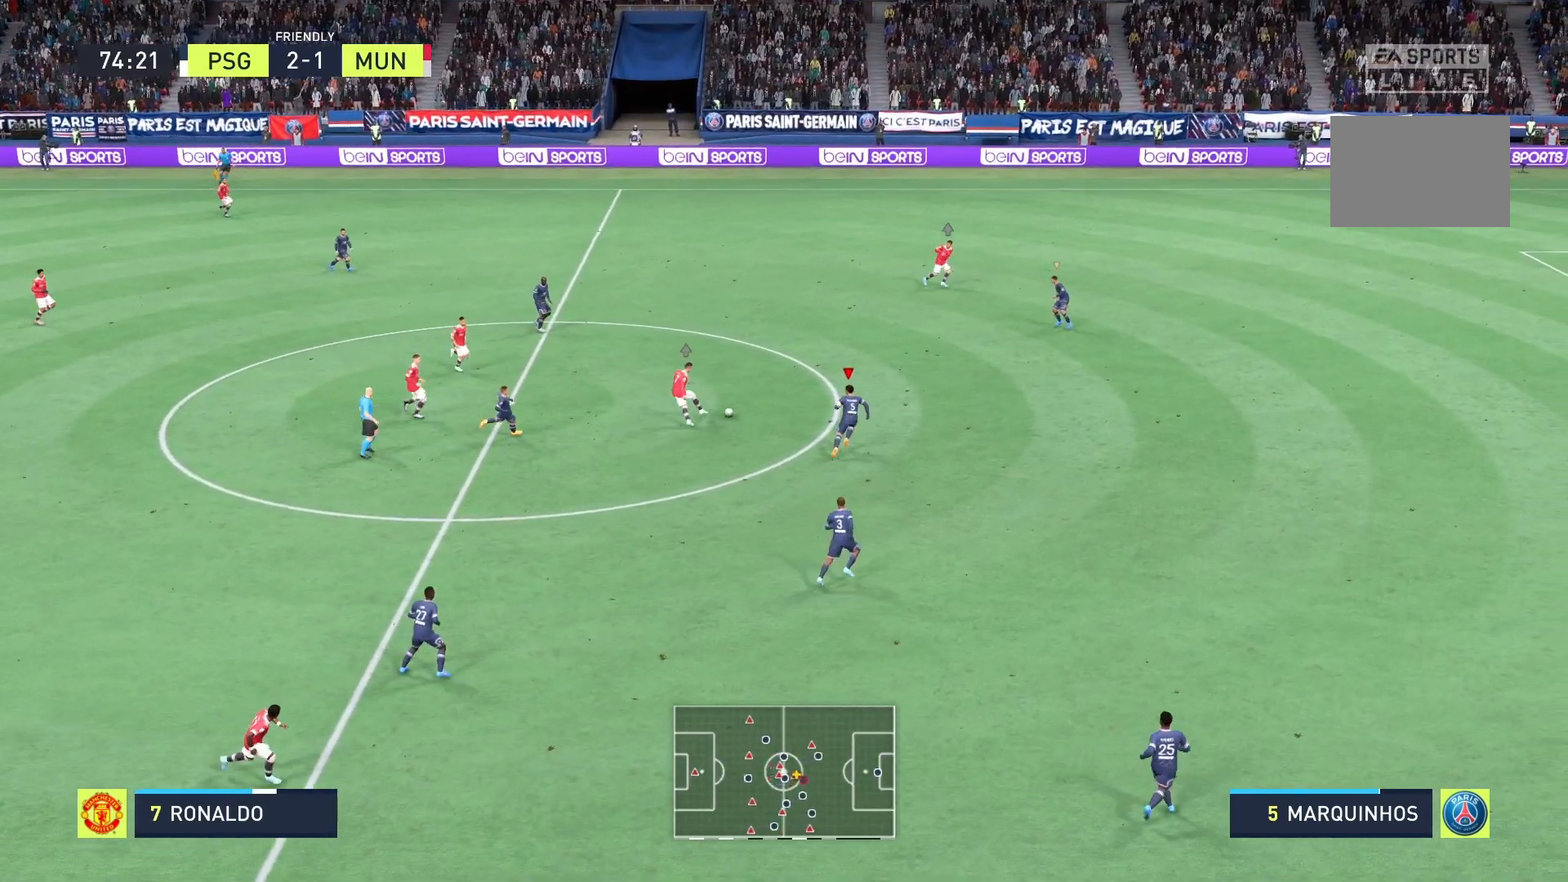
{"buttons": ["A", "R2"], "left_stick": "up-left", "right_stick": "center", "events": [[417, "A", "down"], [458, "left_stick", "up-left"]]}
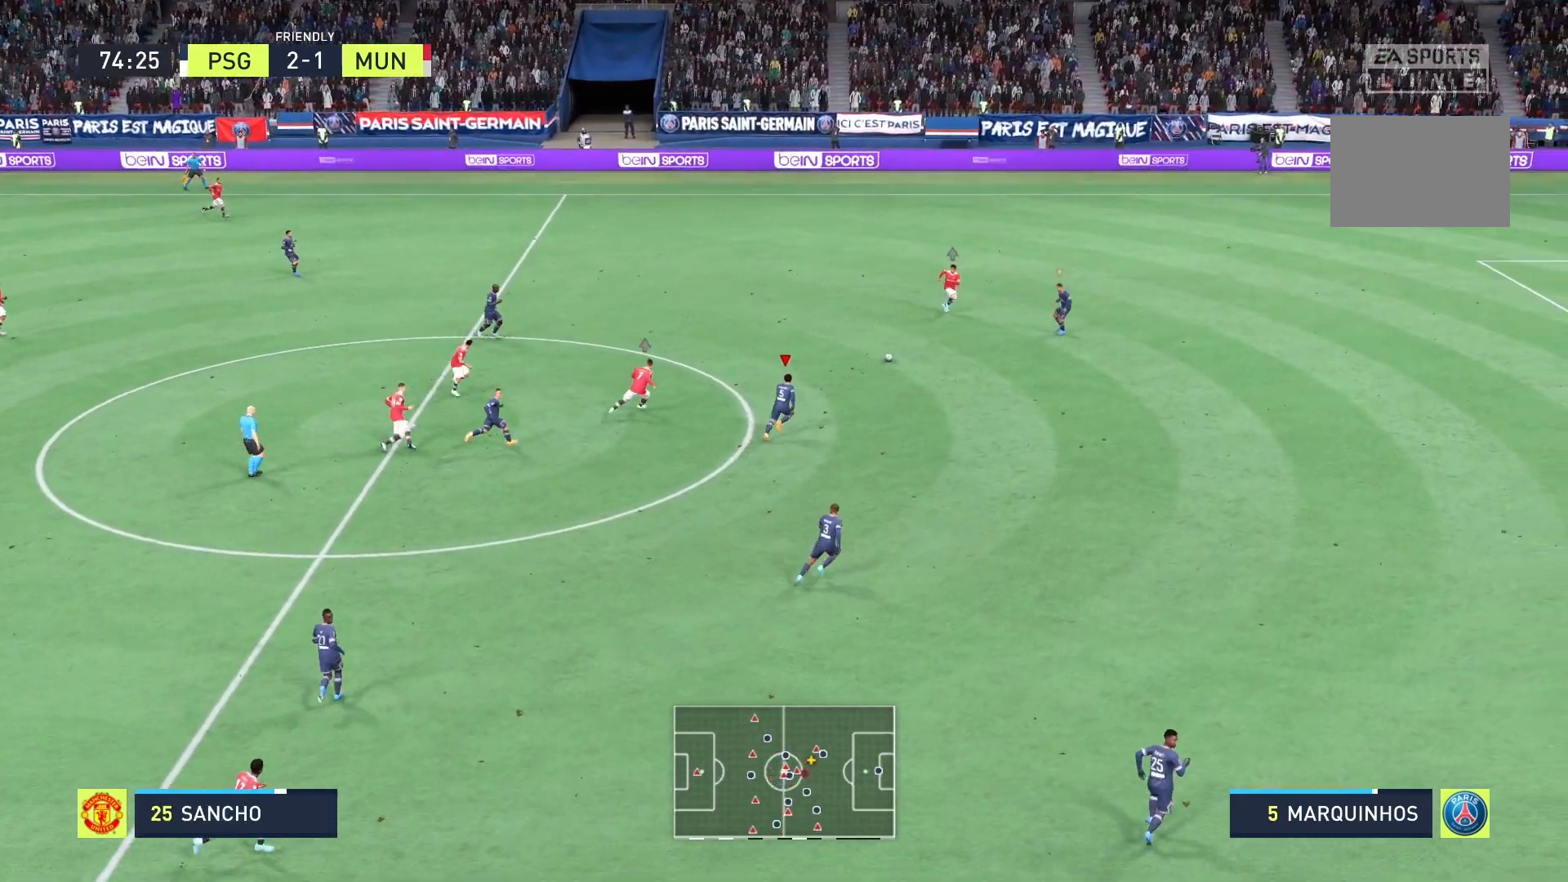
{"buttons": ["A", "R2"], "left_stick": "center", "right_stick": "center", "events": [[83, "left_stick", "left"], [292, "left_stick", "center"]]}
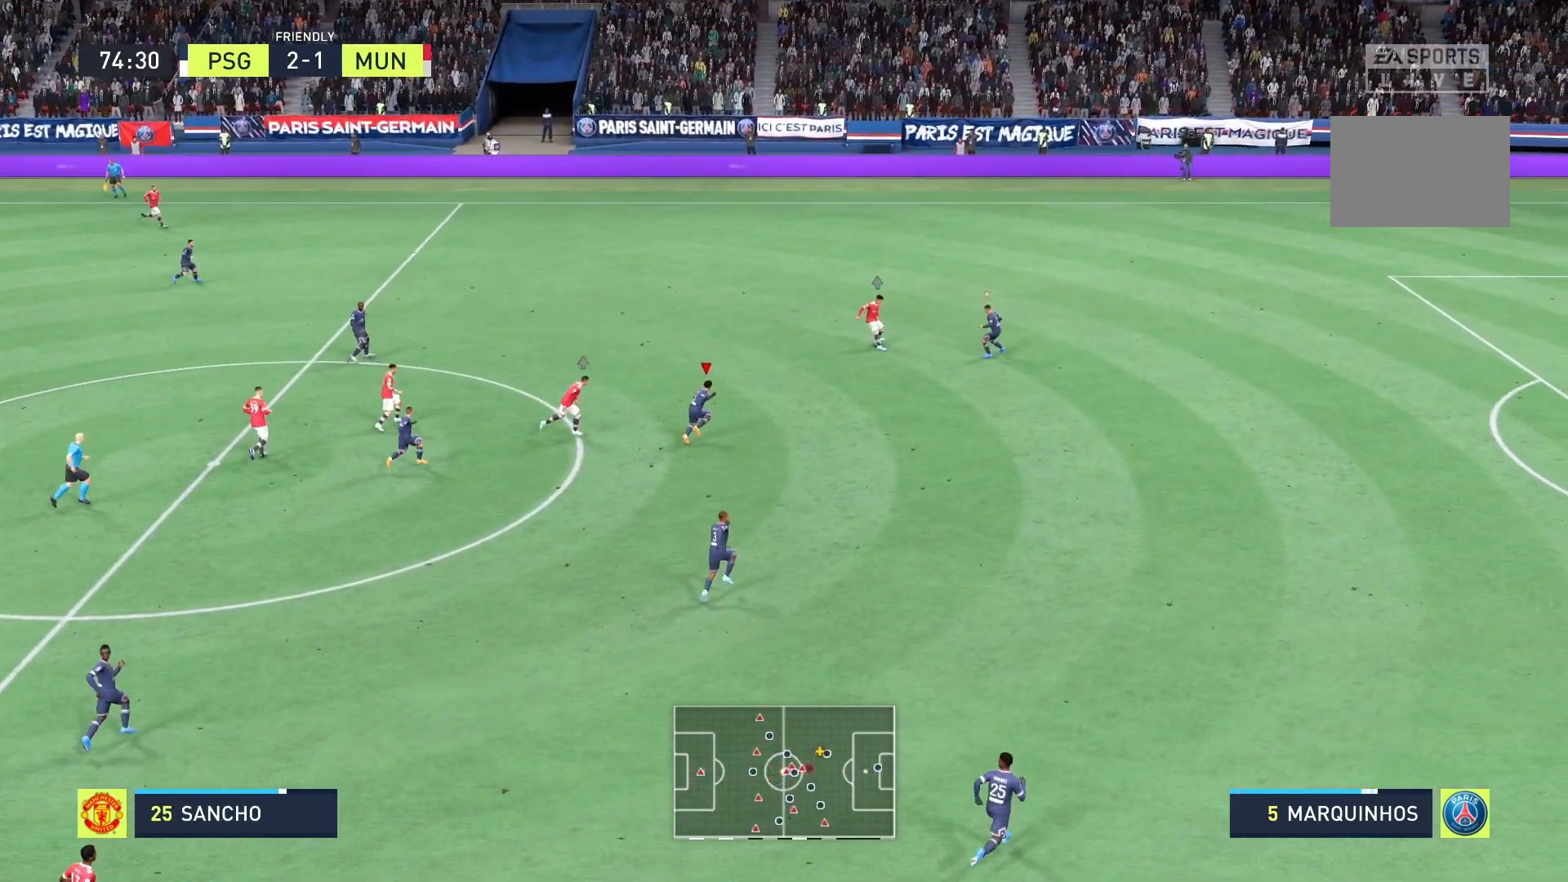
{"buttons": ["R2"], "left_stick": "right", "right_stick": "center", "events": [[208, "left_stick", "right"], [500, "A", "up"]]}
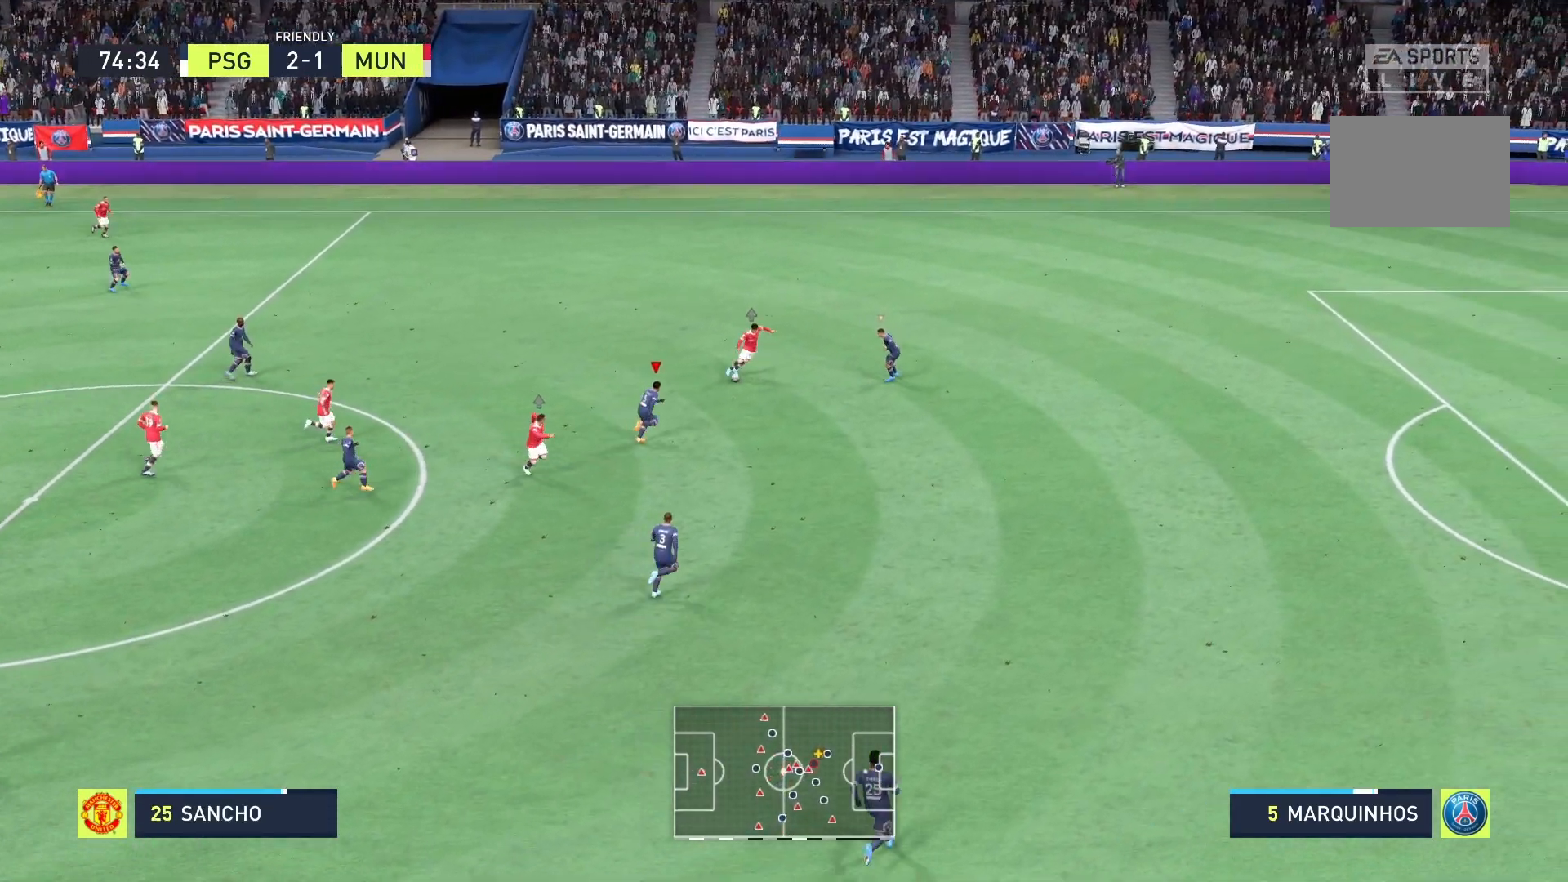
{"buttons": ["R2"], "left_stick": "up-right", "right_stick": "center", "events": [[125, "left_stick", "up-right"]]}
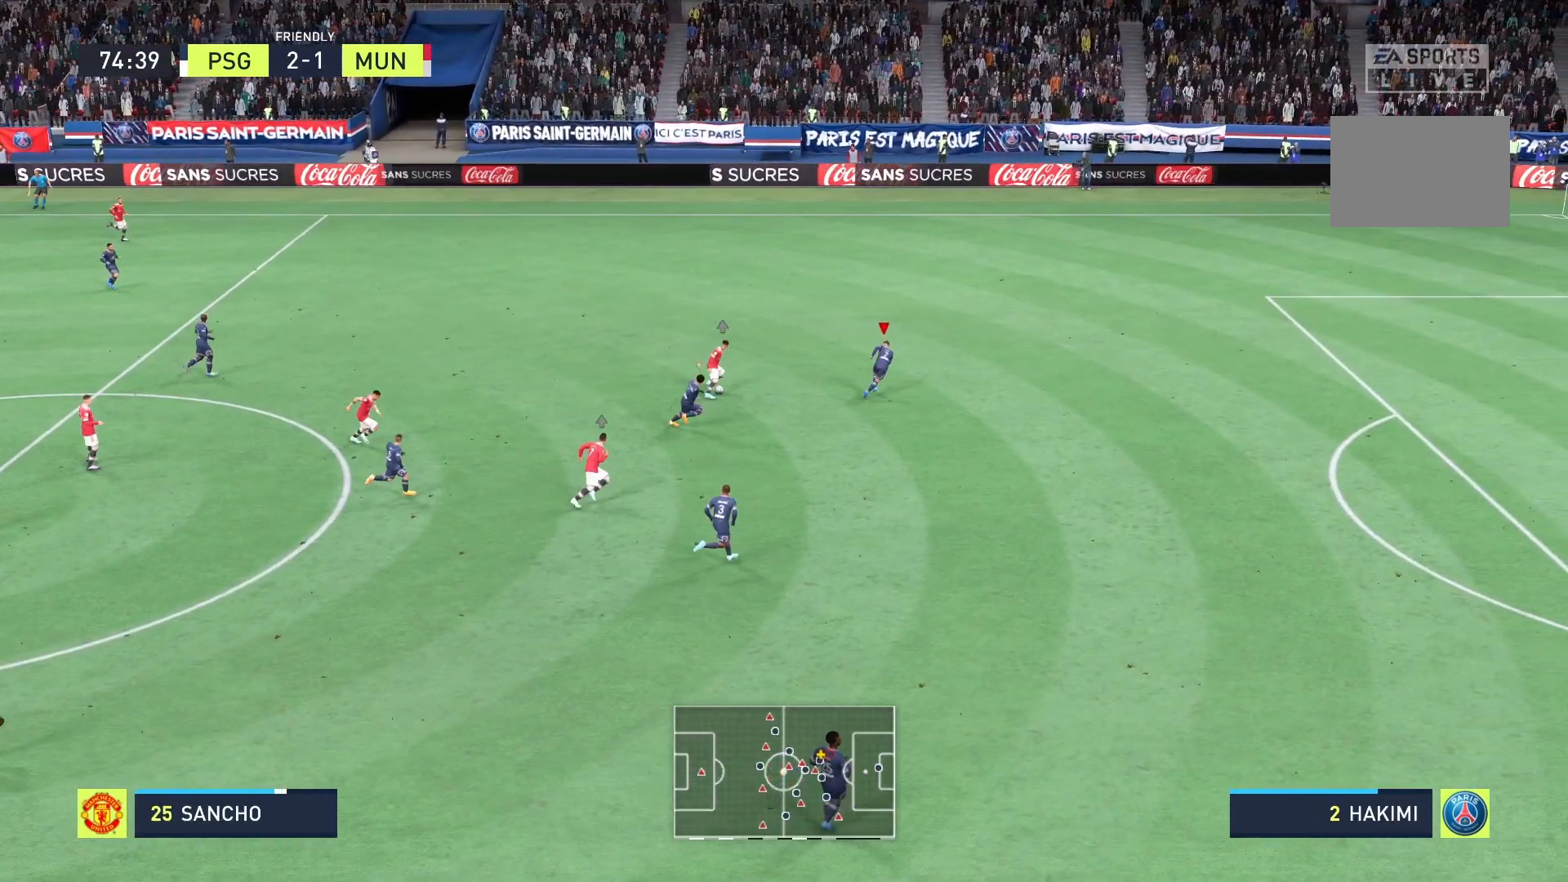
{"buttons": ["A", "R2"], "left_stick": "up-right", "right_stick": "center", "events": [[83, "A", "down"], [292, "B", "down"], [417, "B", "up"]]}
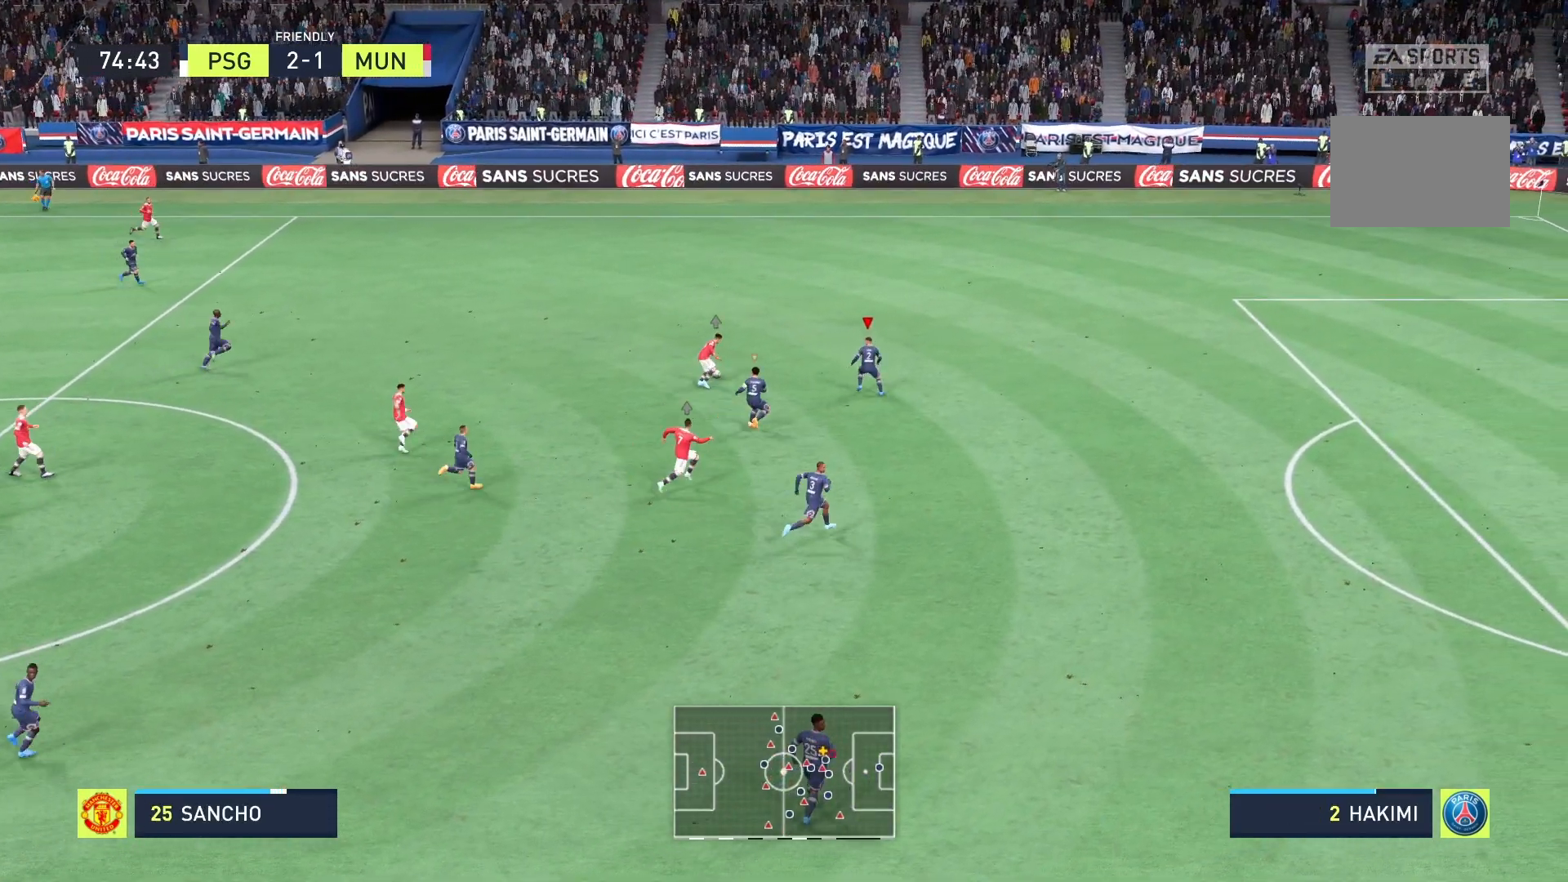
{"buttons": ["R2"], "left_stick": "up-right", "right_stick": "center", "events": [[83, "A", "up"]]}
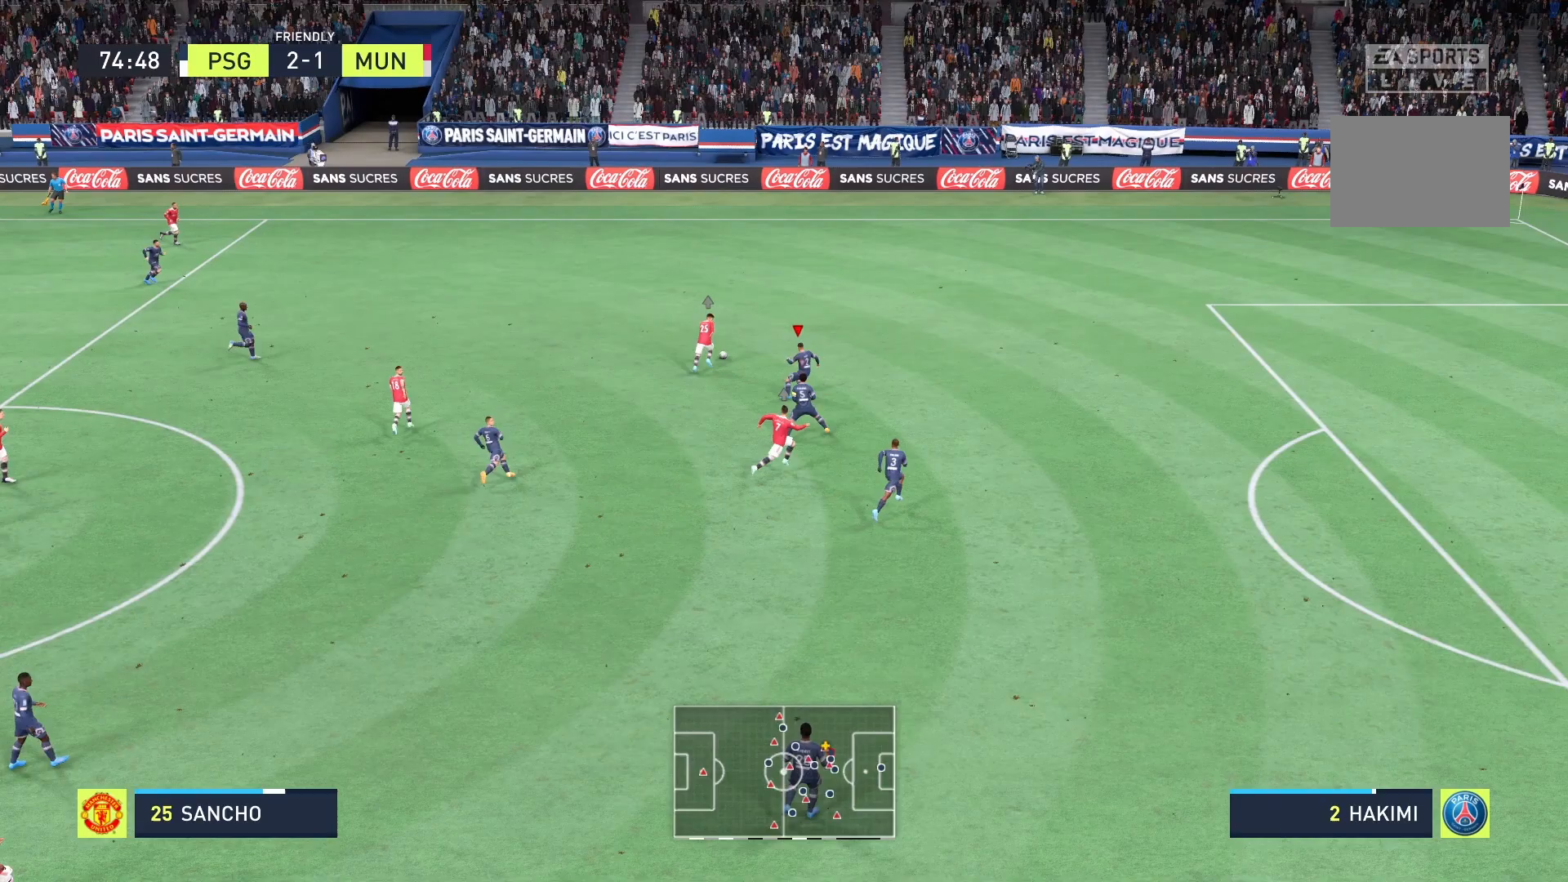
{"buttons": ["R2"], "left_stick": "up-right", "right_stick": "center", "events": []}
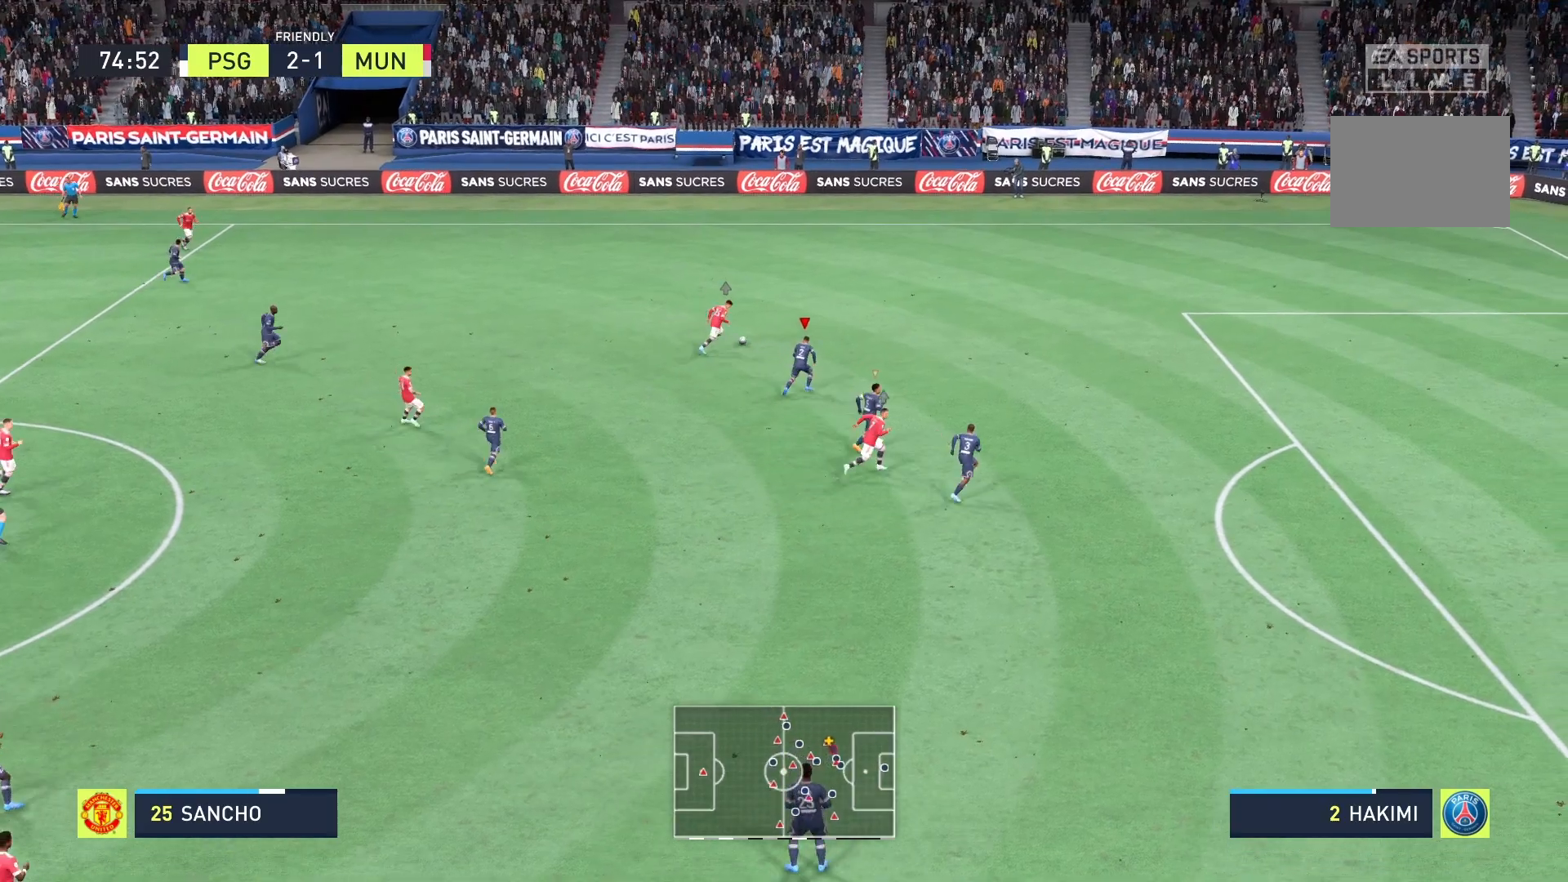
{"buttons": ["R2"], "left_stick": "up-right", "right_stick": "center", "events": []}
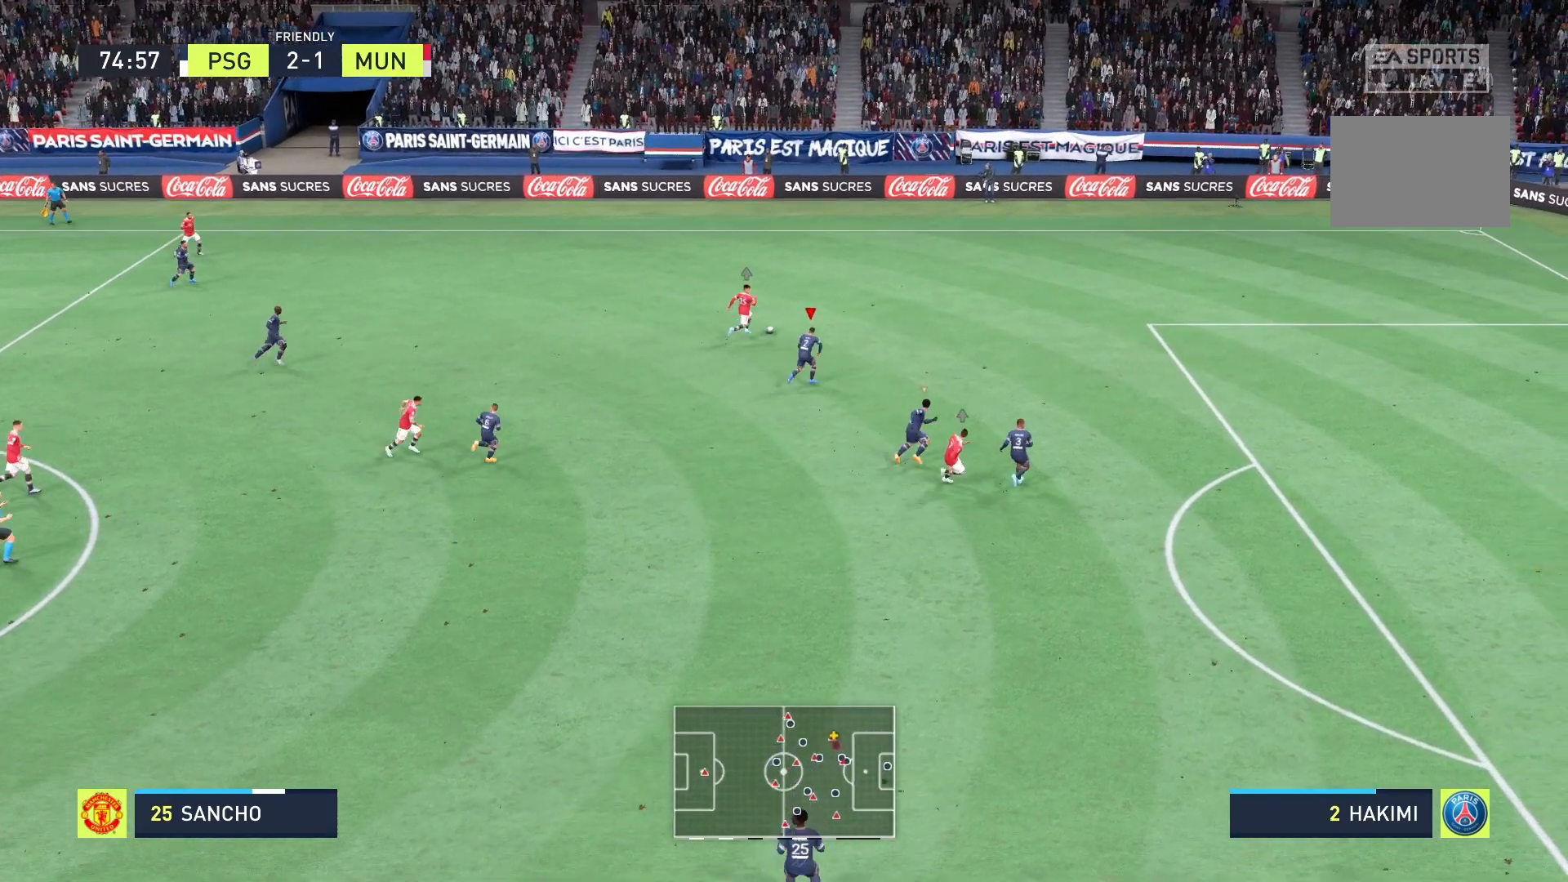
{"buttons": ["R2"], "left_stick": "up-right", "right_stick": "center", "events": []}
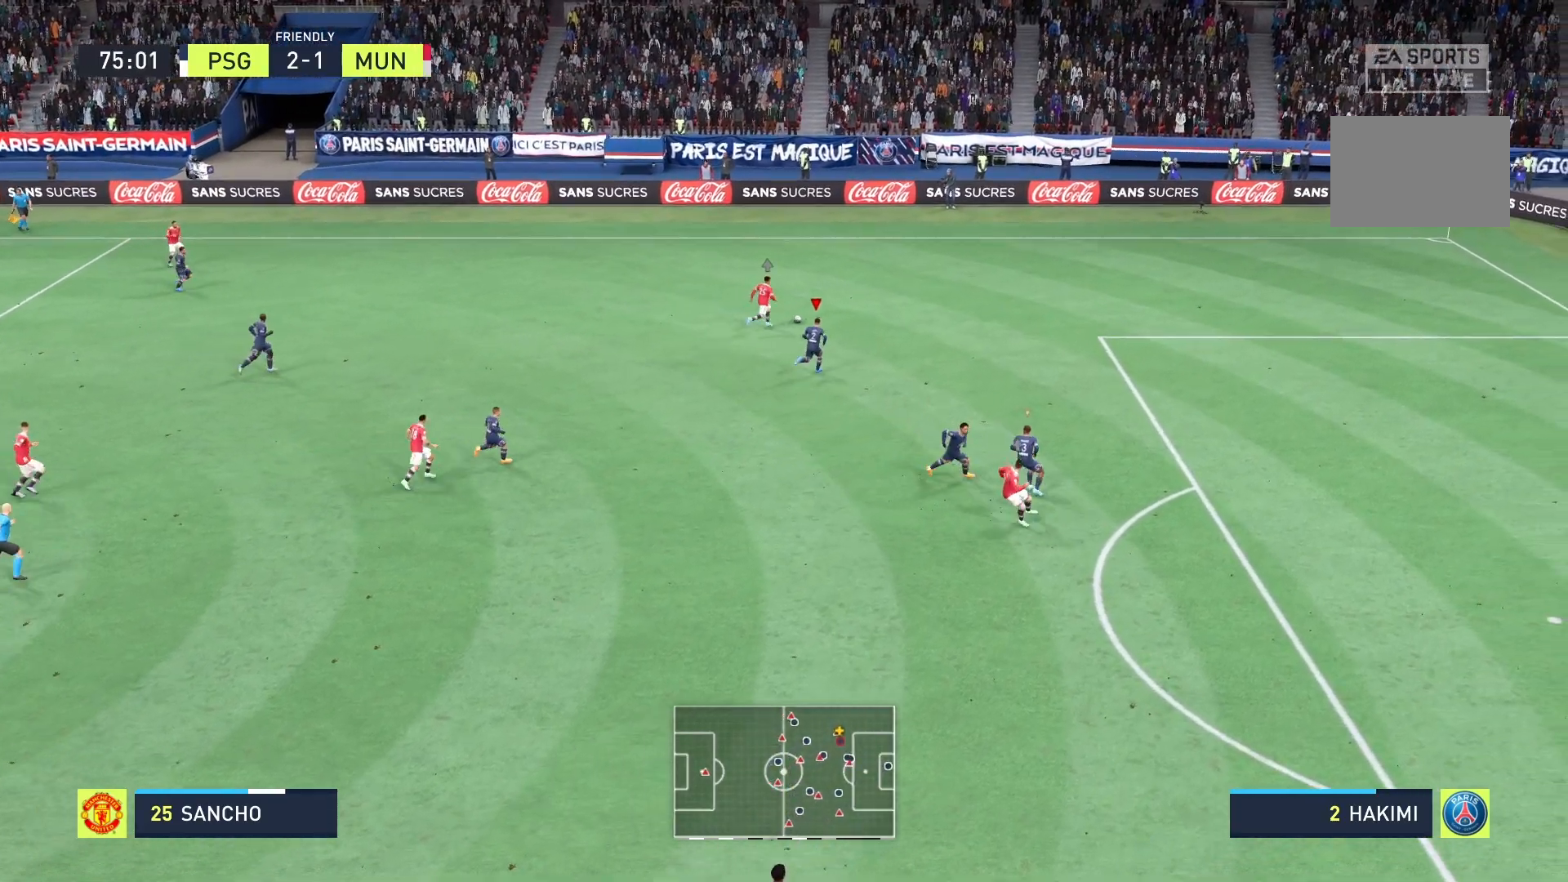
{"buttons": ["R2"], "left_stick": "up-right", "right_stick": "center", "events": []}
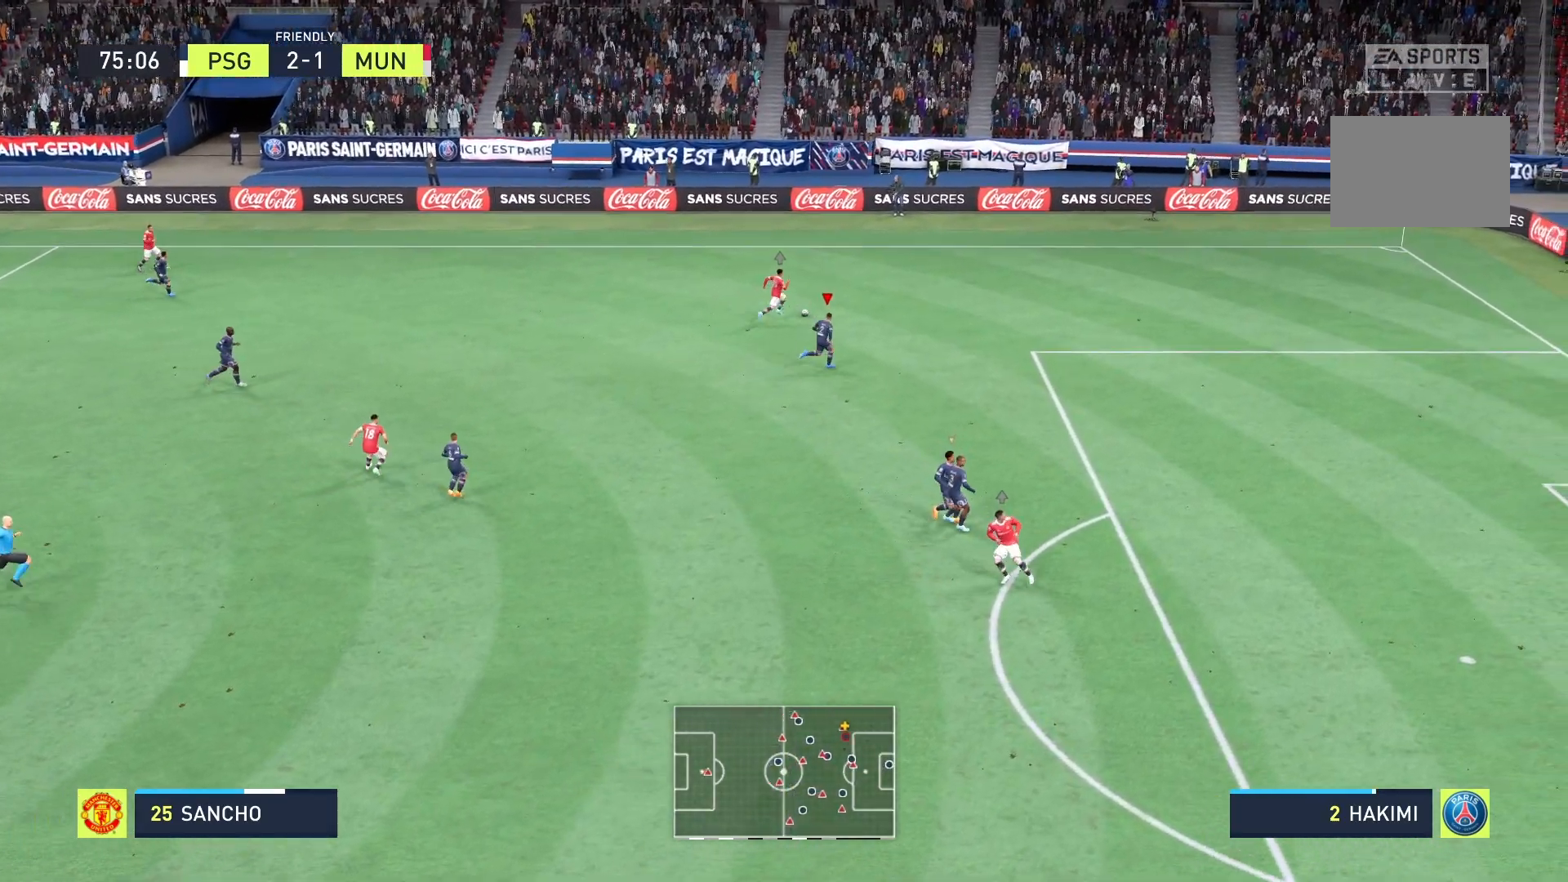
{"buttons": ["R2"], "left_stick": "up-right", "right_stick": "center", "events": []}
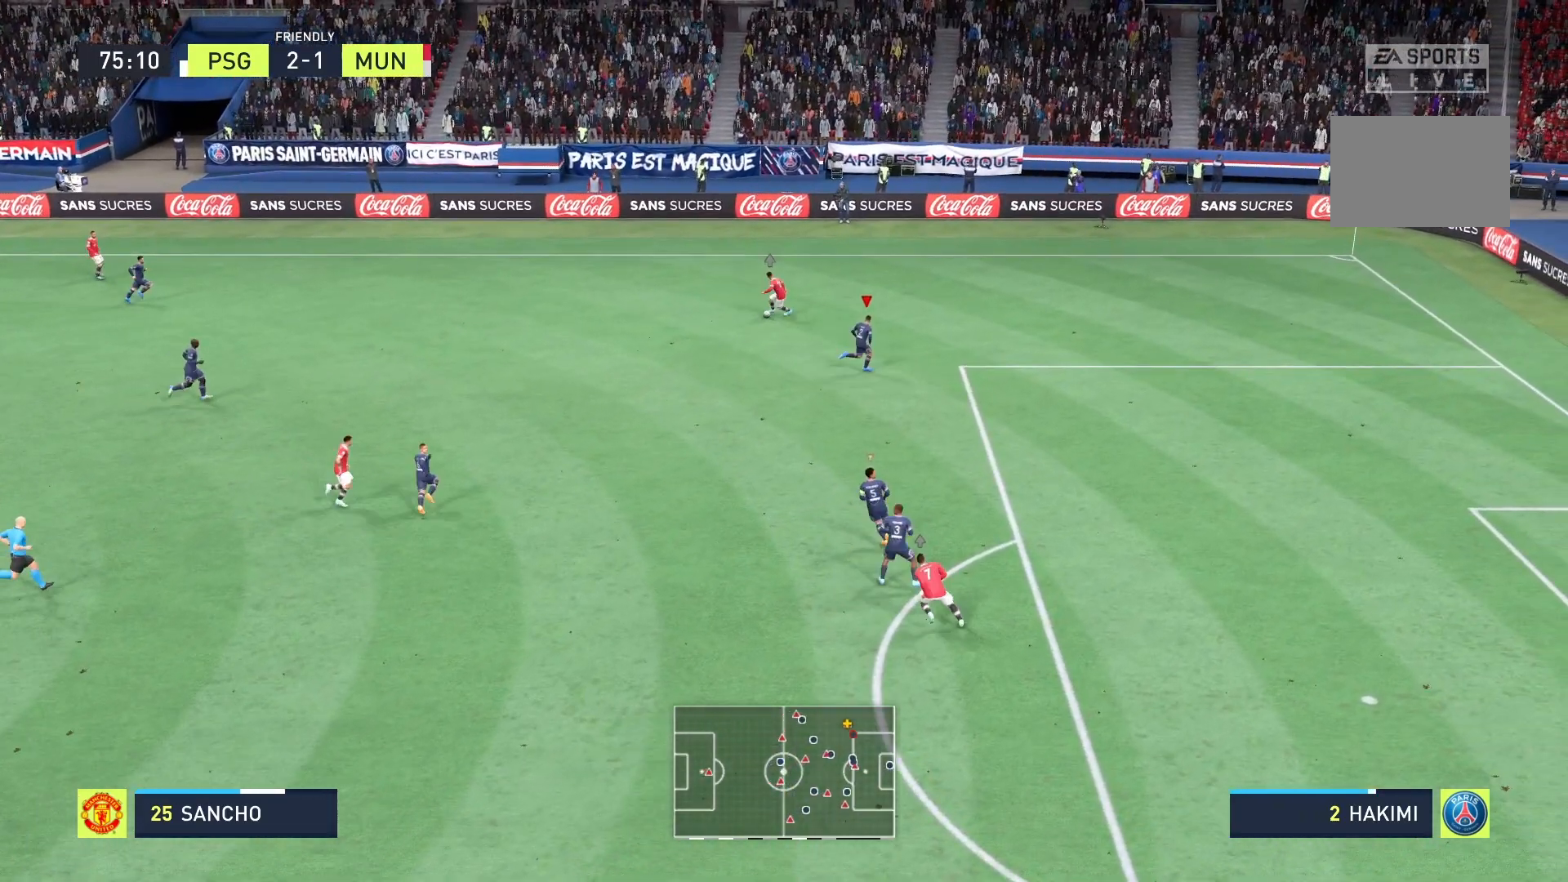
{"buttons": ["R2"], "left_stick": "left", "right_stick": "center", "events": [[167, "left_stick", "left"], [208, "R2", "up"], [458, "R2", "down"]]}